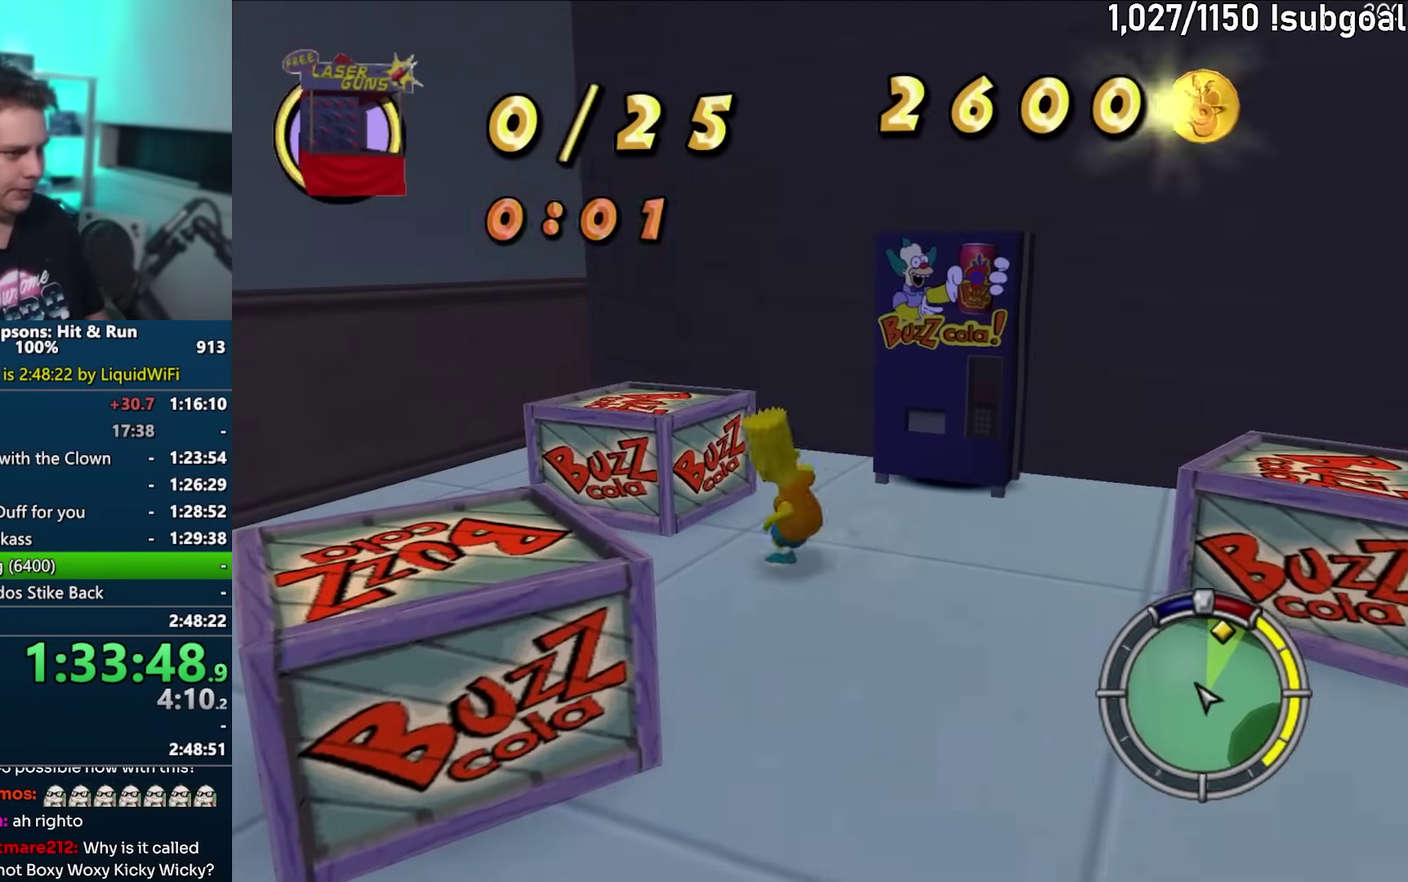
Gameplay with a controller (PlayStation layout); each line is a JSON object with the inputs held at the frame after it (dt_ms = milliseconds from this image to that frame). "events" lists button and stick changes between this image and that frame as [ms after this image, input, new state], when the widget could be followed in between. This overlay highlights the sticks when they move; stick clicks (L3) are not distinguishable. Not read: L3 R3.
{"dt_ms": 500, "buttons": [], "left_stick": "right", "events": [[200, "CROSS", "down"], [300, "left_stick", "up"], [317, "CROSS", "up"], [383, "left_stick", "up-right"], [450, "left_stick", "right"]]}
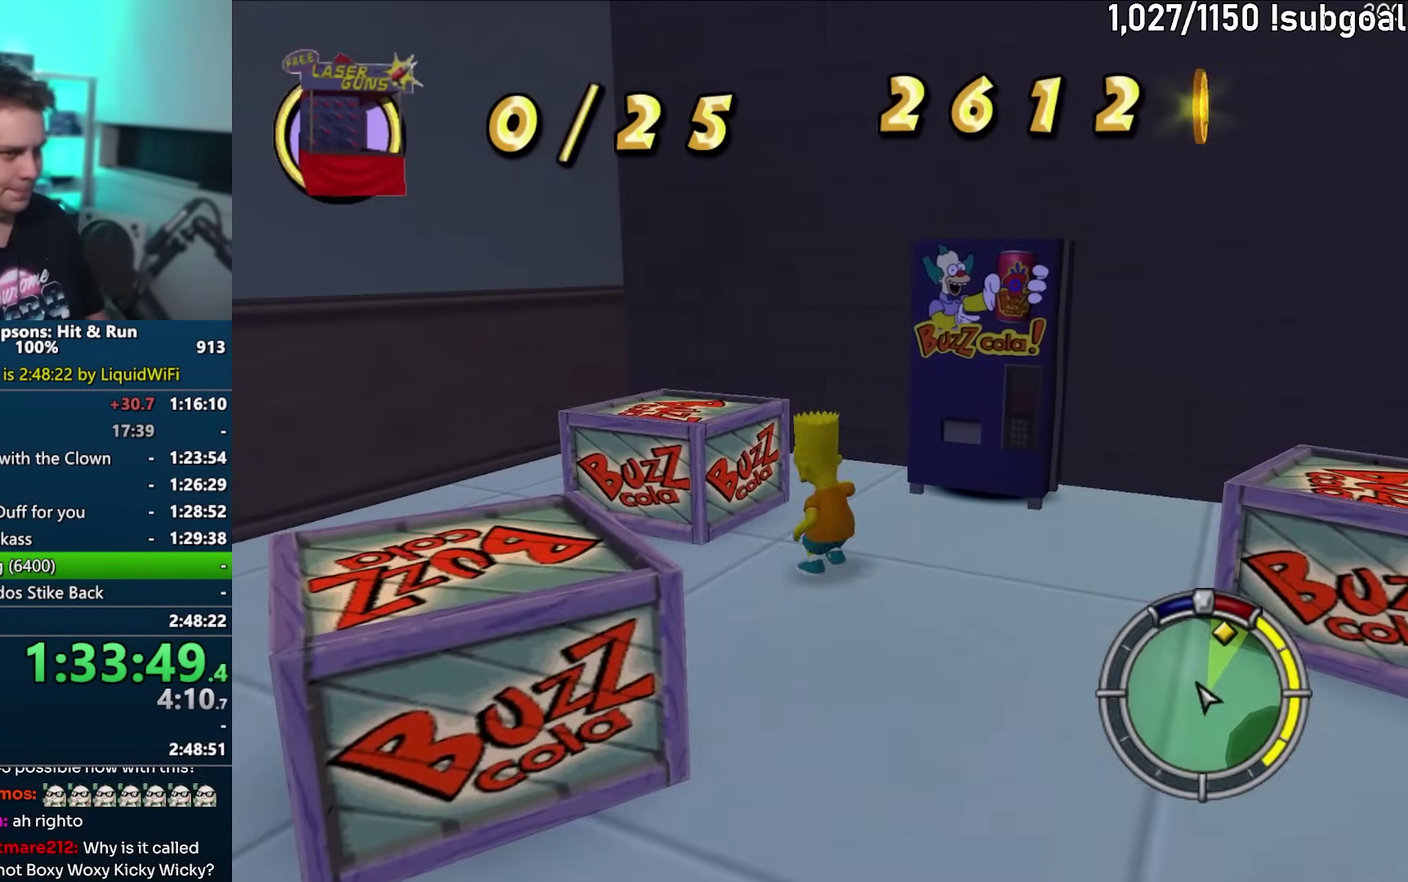
{"dt_ms": 500, "buttons": [], "left_stick": "up-right", "events": [[217, "SQUARE", "down"], [367, "CROSS", "down"], [450, "SQUARE", "up"], [467, "CROSS", "up"], [483, "left_stick", "up-right"]]}
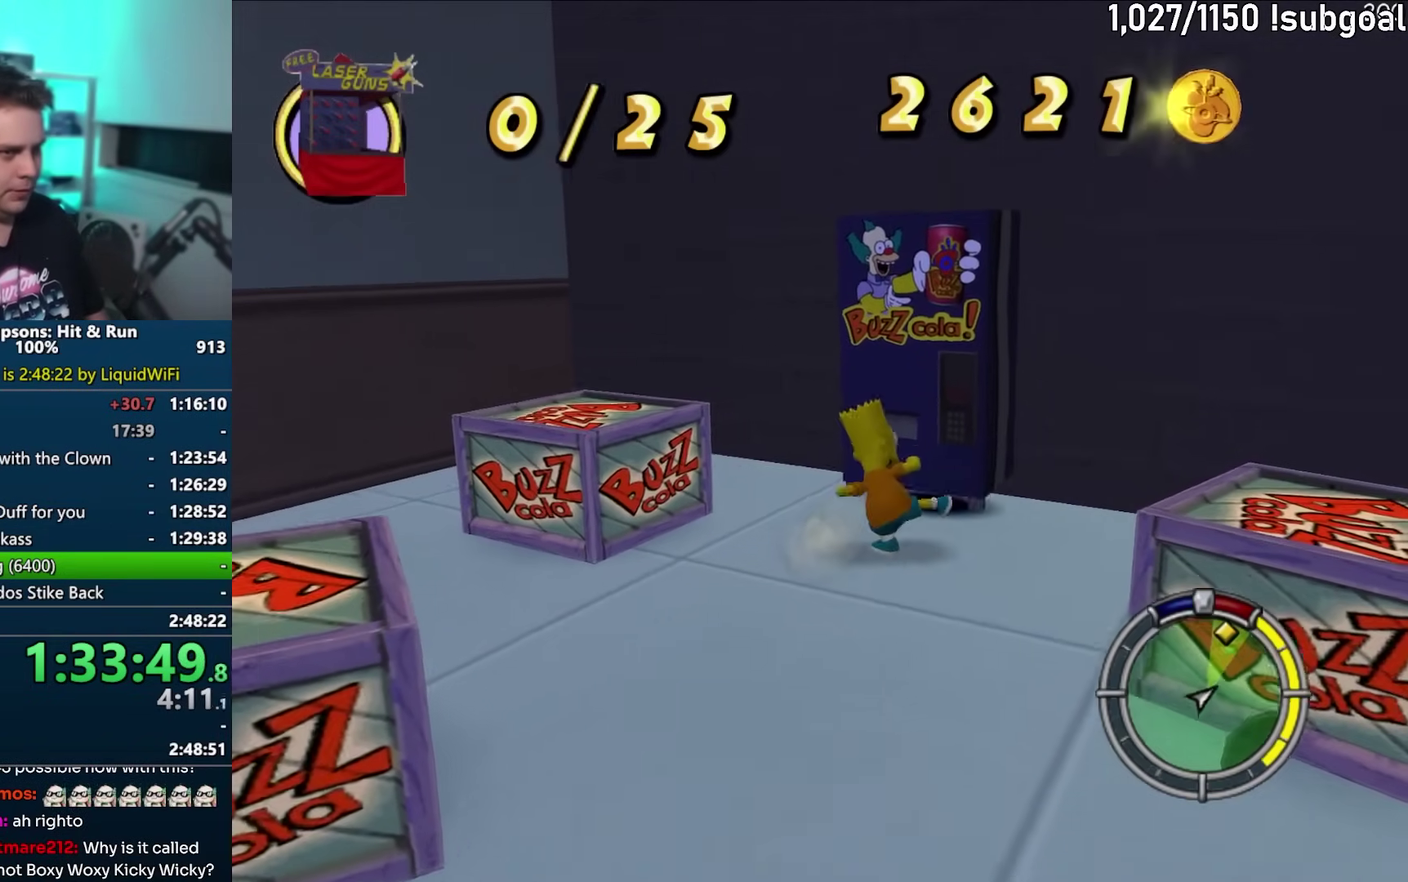
{"dt_ms": 500, "buttons": ["CROSS"], "left_stick": "center", "events": [[67, "left_stick", "up"], [167, "left_stick", "center"], [283, "CROSS", "down"], [367, "CROSS", "up"], [433, "CROSS", "down"]]}
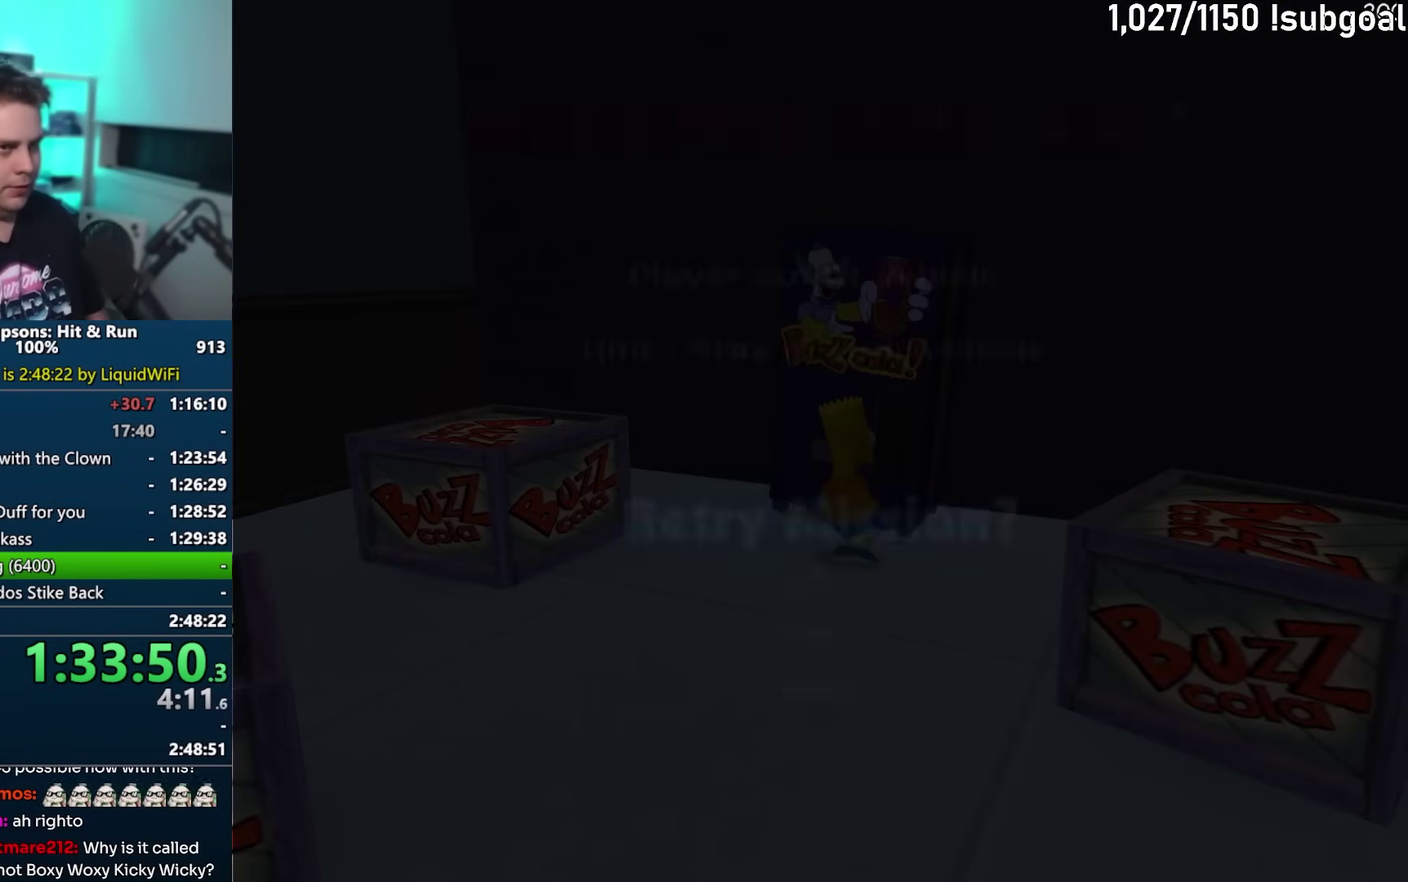
{"dt_ms": 500, "buttons": [], "left_stick": "center", "events": [[17, "CROSS", "up"], [200, "TRIANGLE", "down"], [300, "TRIANGLE", "up"], [367, "TRIANGLE", "down"], [450, "TRIANGLE", "up"]]}
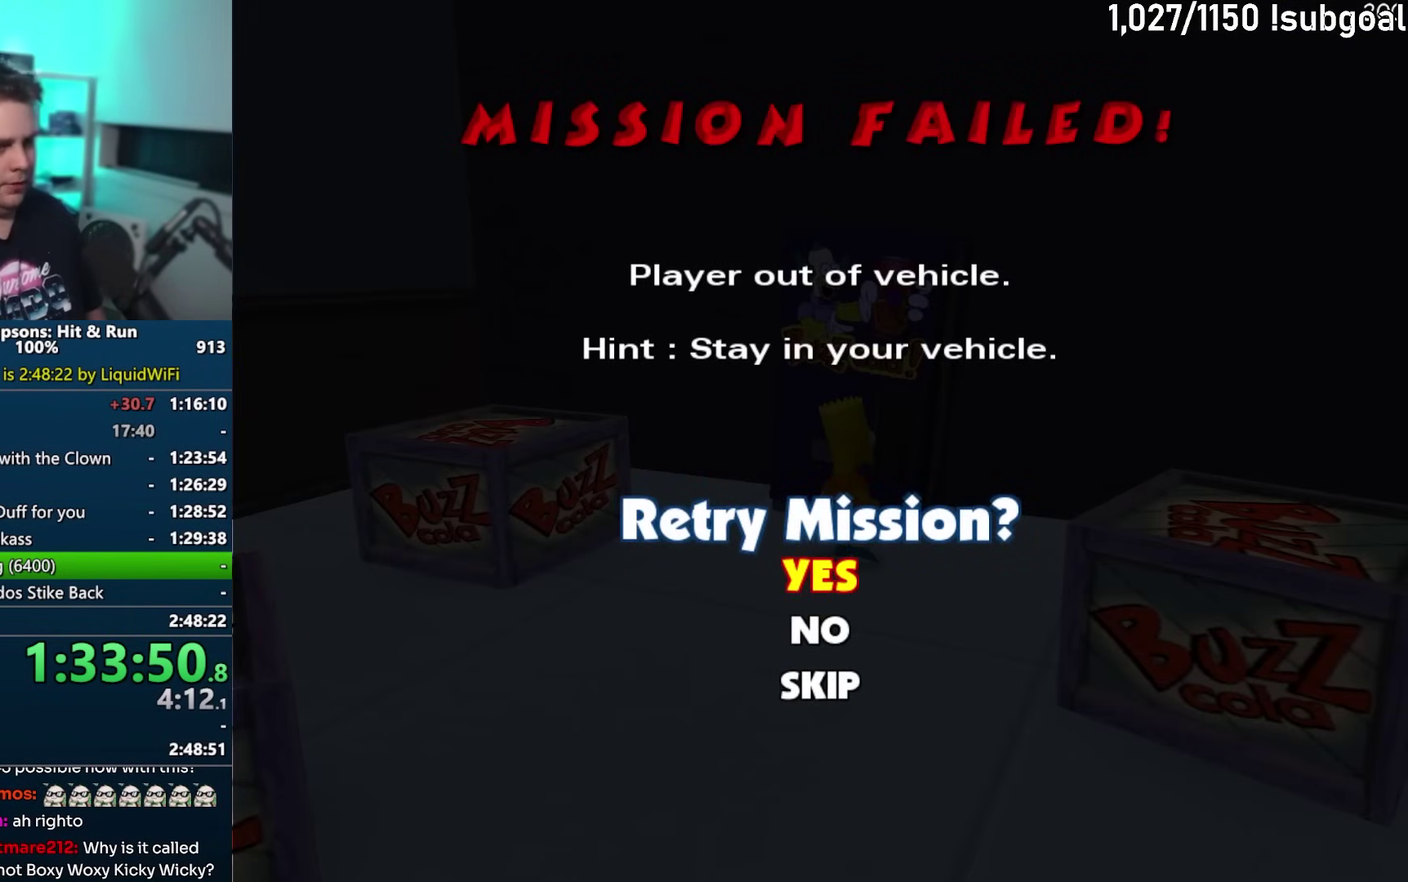
{"dt_ms": 500, "buttons": [], "left_stick": "center", "events": [[17, "TRIANGLE", "down"], [117, "TRIANGLE", "up"]]}
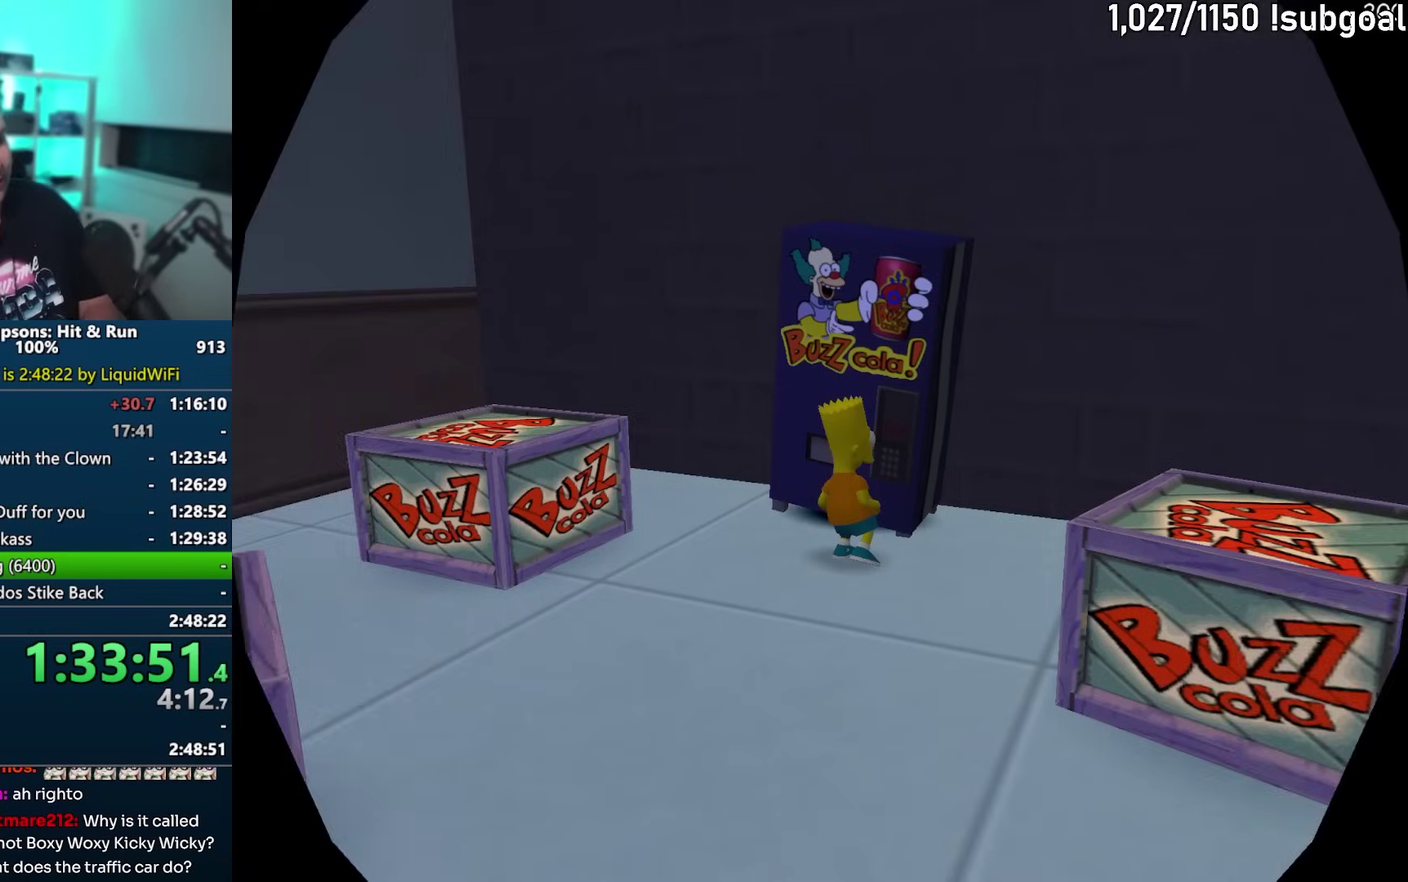
{"dt_ms": 500, "buttons": [], "left_stick": "center", "events": [[383, "TRIANGLE", "down"], [450, "TRIANGLE", "up"]]}
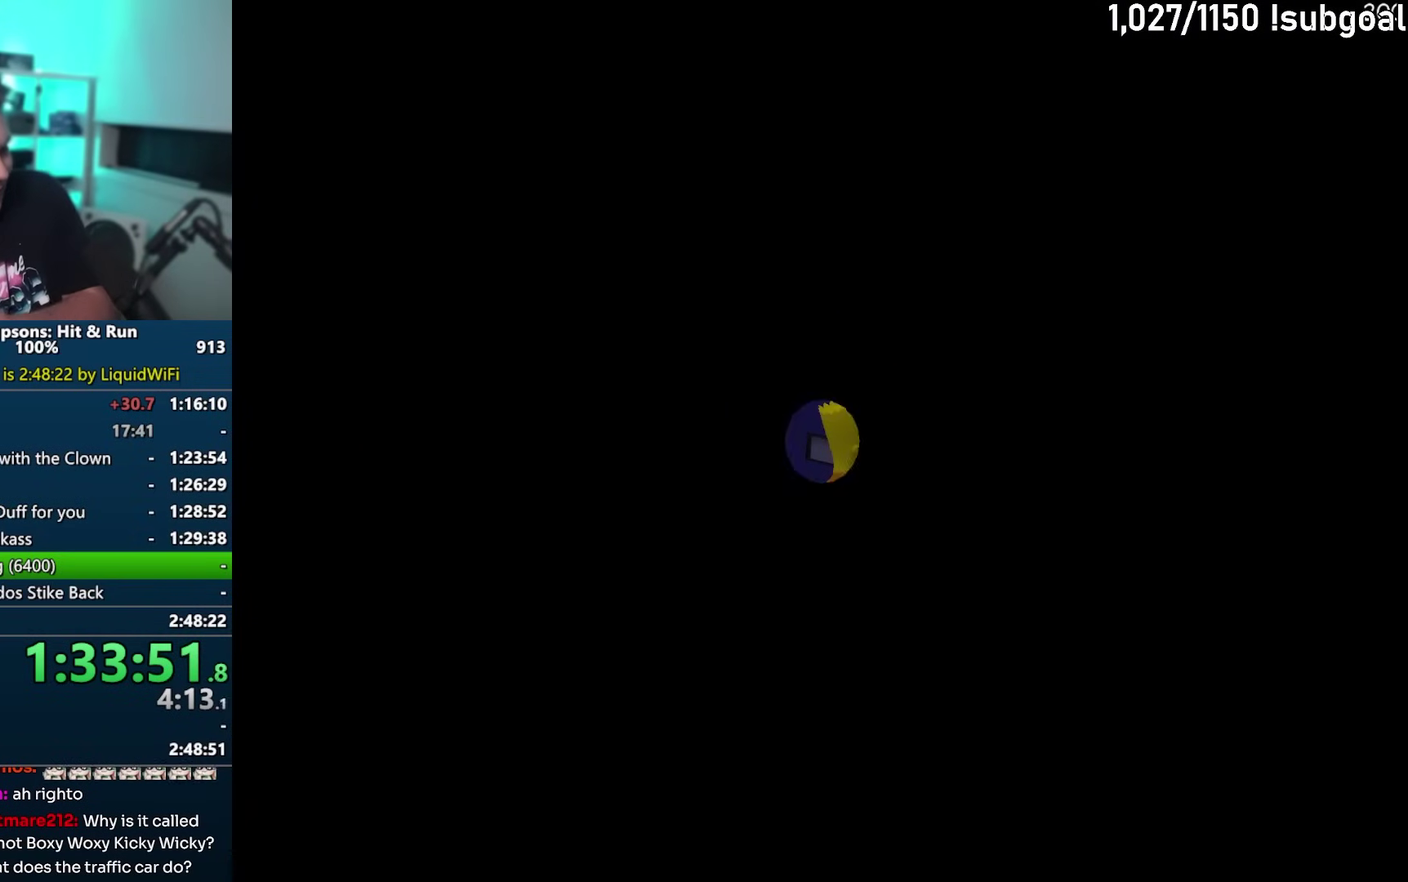
{"dt_ms": 500, "buttons": [], "left_stick": "center", "events": [[50, "TRIANGLE", "down"], [133, "TRIANGLE", "up"], [200, "TRIANGLE", "down"], [283, "TRIANGLE", "up"], [367, "TRIANGLE", "down"], [450, "TRIANGLE", "up"]]}
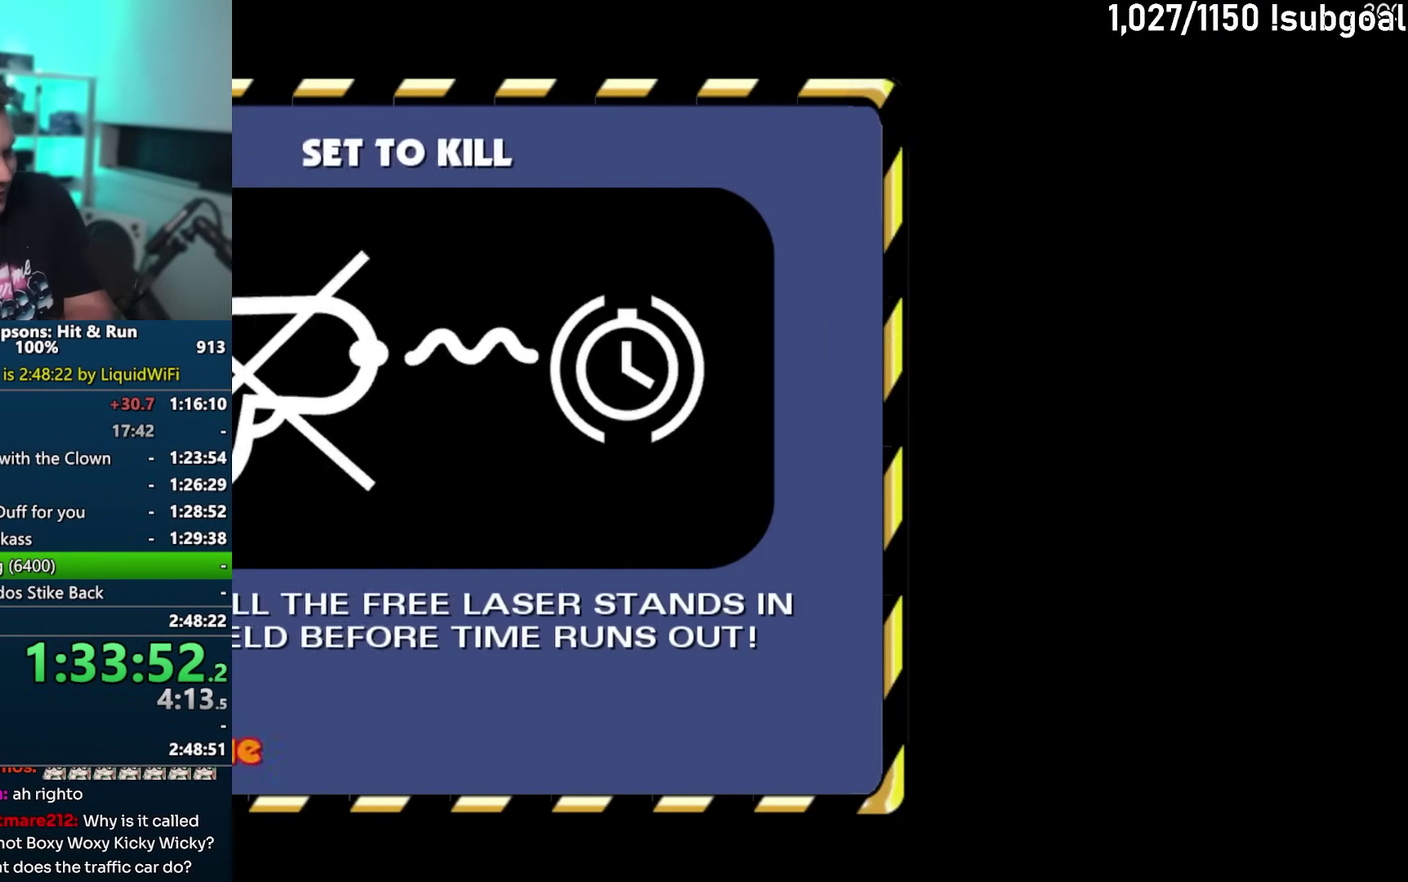
{"dt_ms": 500, "buttons": ["TRIANGLE"], "left_stick": "center", "events": [[17, "TRIANGLE", "down"], [100, "TRIANGLE", "up"], [183, "TRIANGLE", "down"], [250, "TRIANGLE", "up"], [333, "TRIANGLE", "down"], [400, "TRIANGLE", "up"], [500, "TRIANGLE", "down"]]}
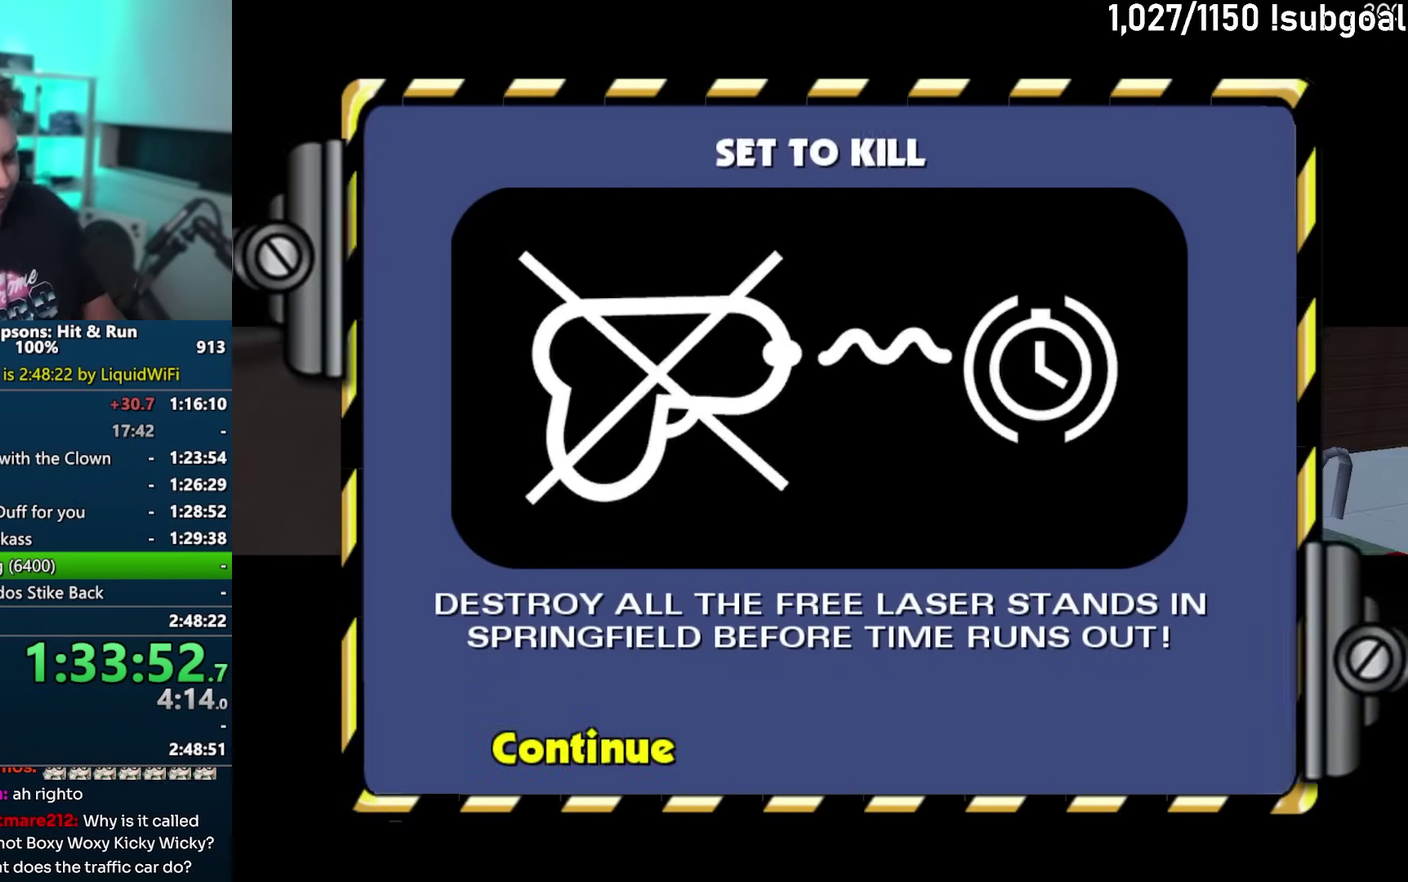
{"dt_ms": 500, "buttons": ["TRIANGLE"], "left_stick": "center", "events": [[83, "TRIANGLE", "up"], [150, "TRIANGLE", "down"], [217, "TRIANGLE", "up"], [300, "TRIANGLE", "down"], [383, "TRIANGLE", "up"], [467, "TRIANGLE", "down"]]}
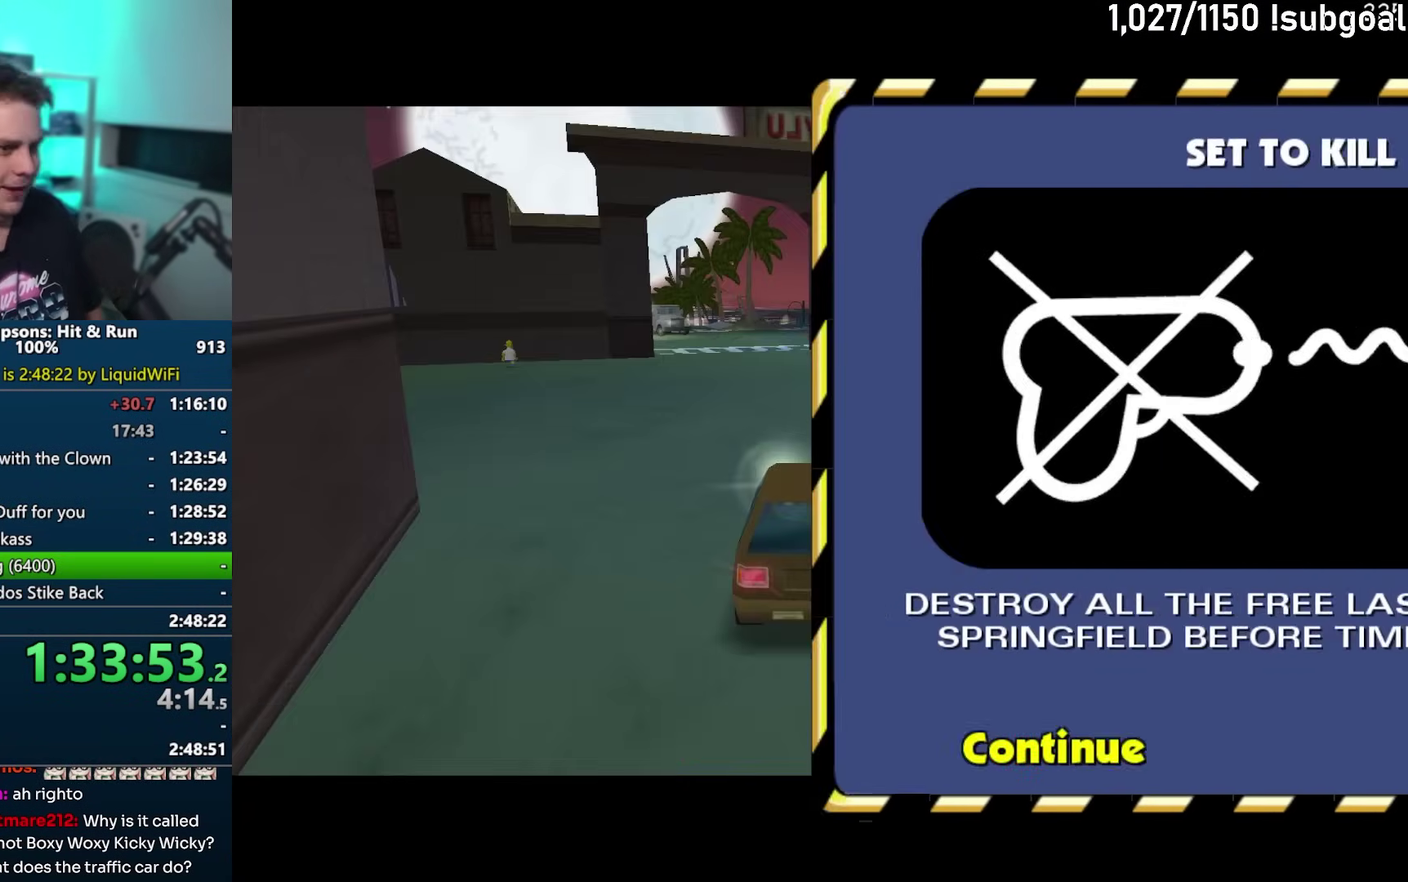
{"dt_ms": 500, "buttons": [], "left_stick": "center", "events": [[17, "TRIANGLE", "up"], [117, "TRIANGLE", "down"], [167, "TRIANGLE", "up"], [267, "TRIANGLE", "down"], [333, "TRIANGLE", "up"], [400, "TRIANGLE", "down"], [500, "TRIANGLE", "up"]]}
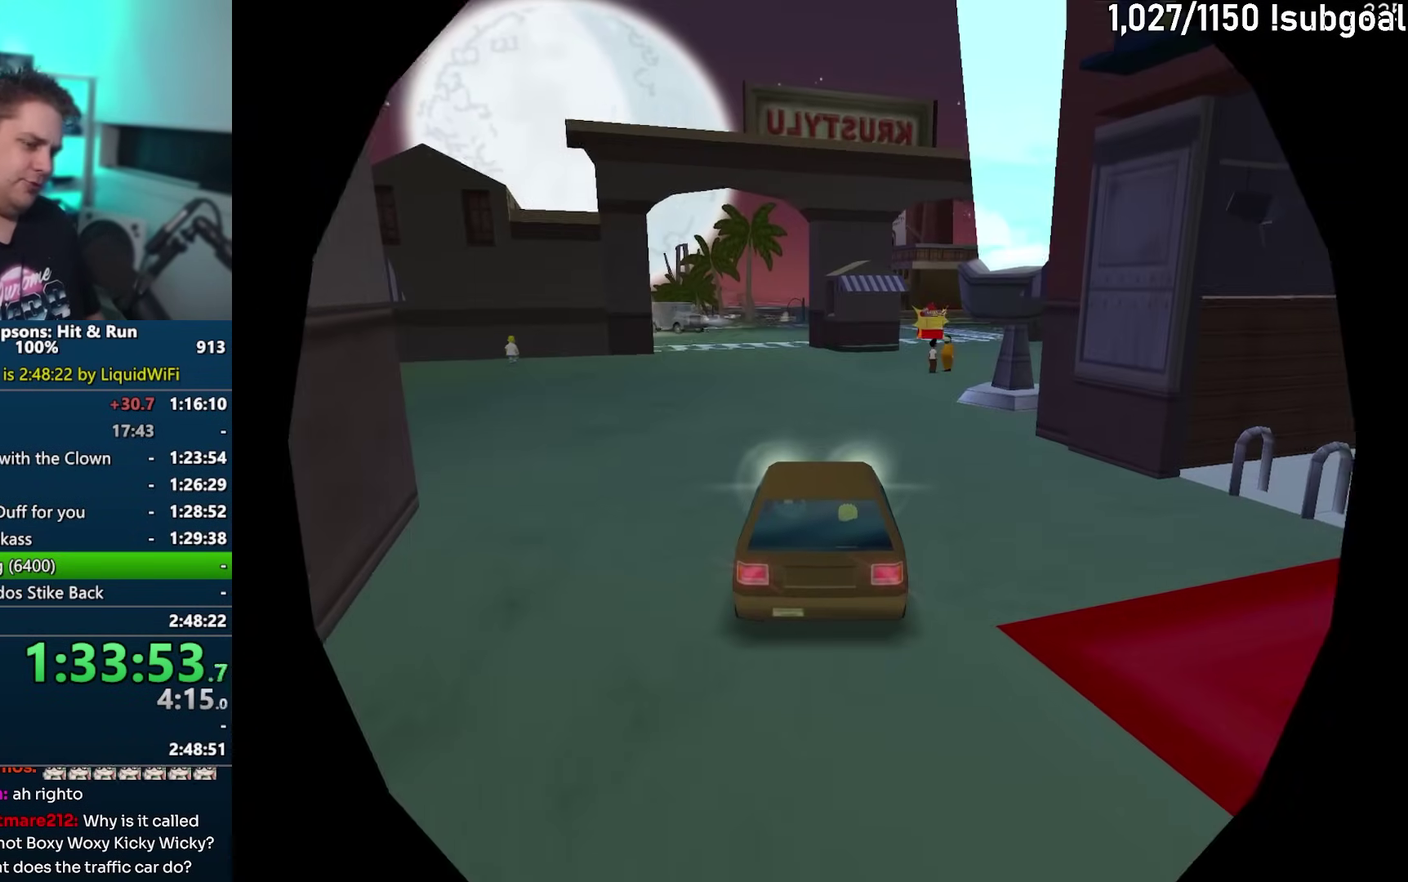
{"dt_ms": 500, "buttons": ["SQUARE"], "left_stick": "right", "events": [[100, "left_stick", "up-right"], [350, "left_stick", "right"], [417, "SQUARE", "down"]]}
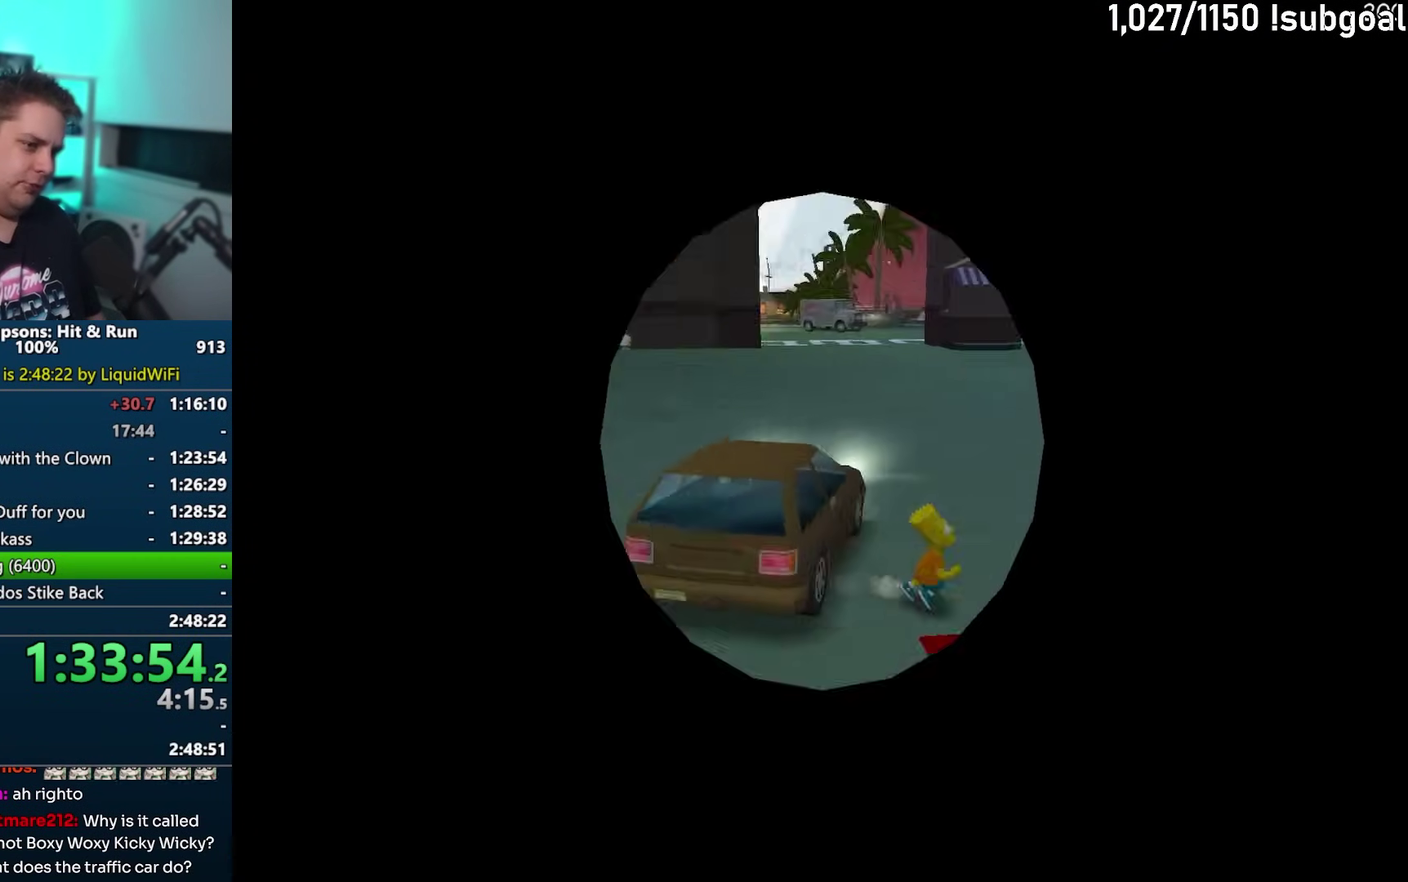
{"dt_ms": 500, "buttons": ["SQUARE"], "left_stick": "down-right"}
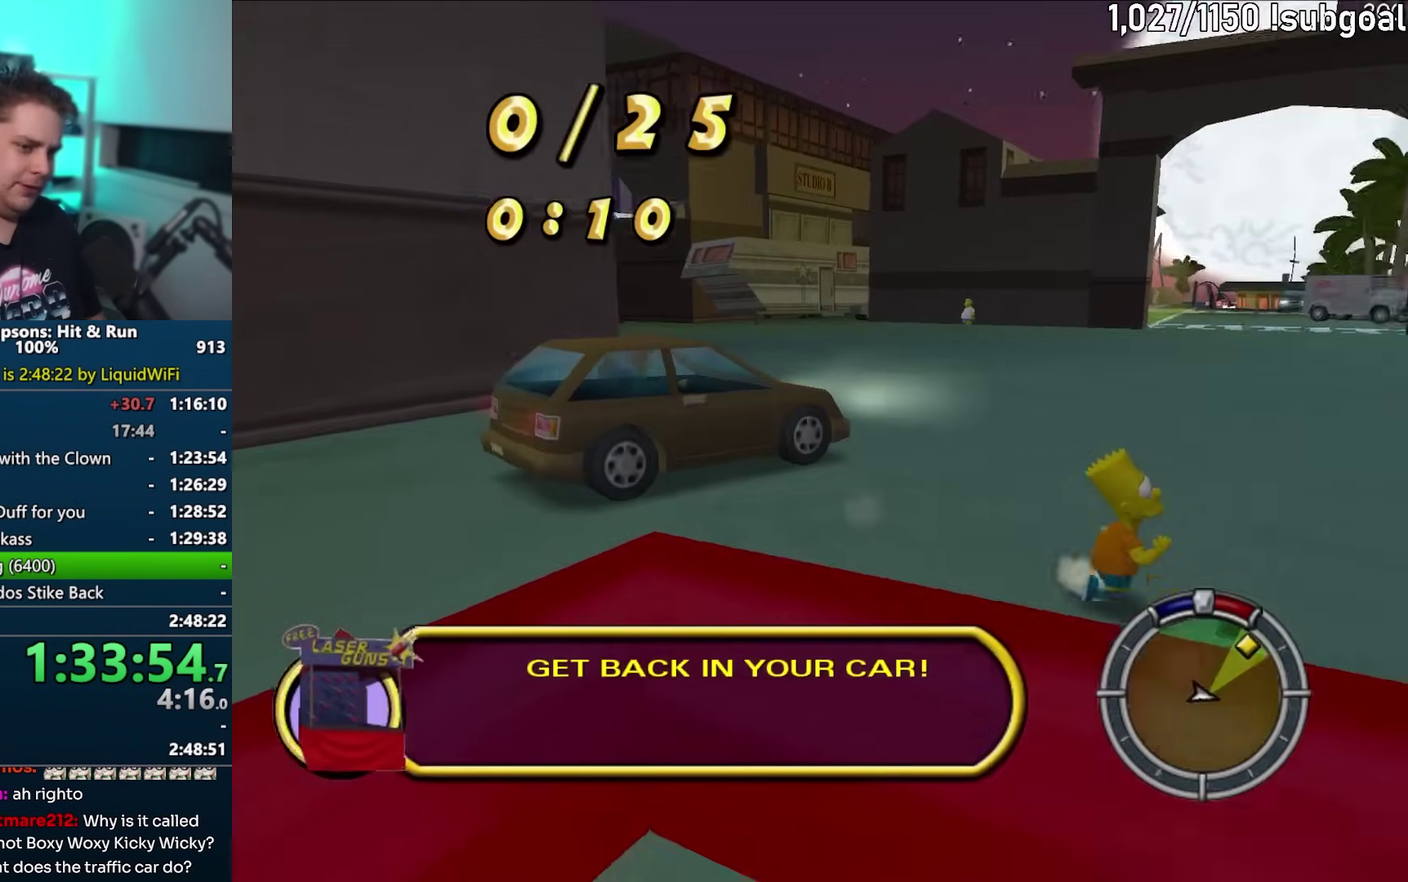
{"dt_ms": 500, "buttons": ["SQUARE"], "left_stick": "down-right", "events": [[133, "left_stick", "right"], [350, "left_stick", "down-right"]]}
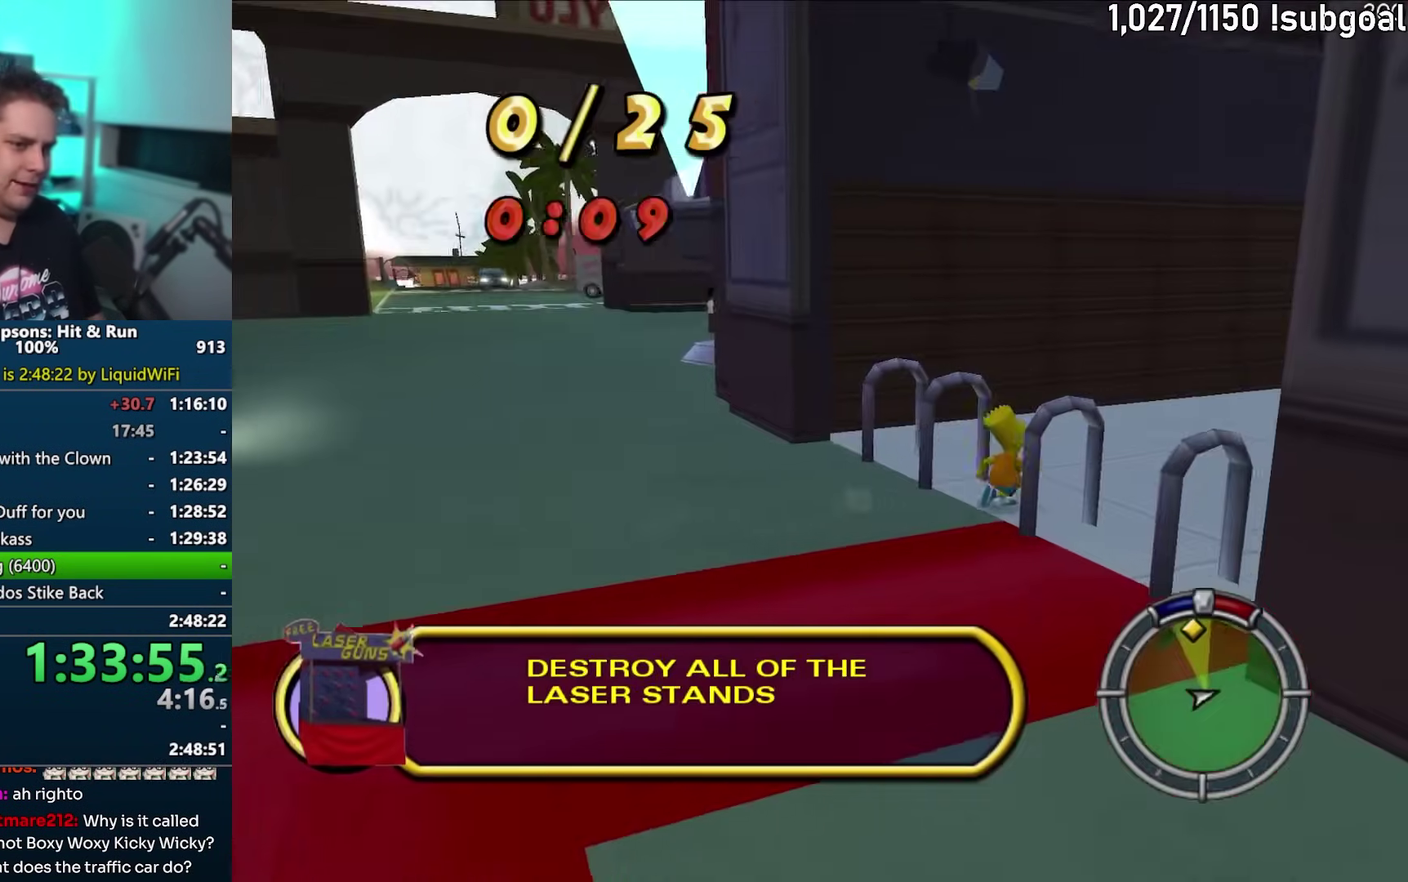
{"dt_ms": 500, "buttons": ["SQUARE"], "left_stick": "up-right", "events": [[217, "left_stick", "right"], [333, "left_stick", "up-right"]]}
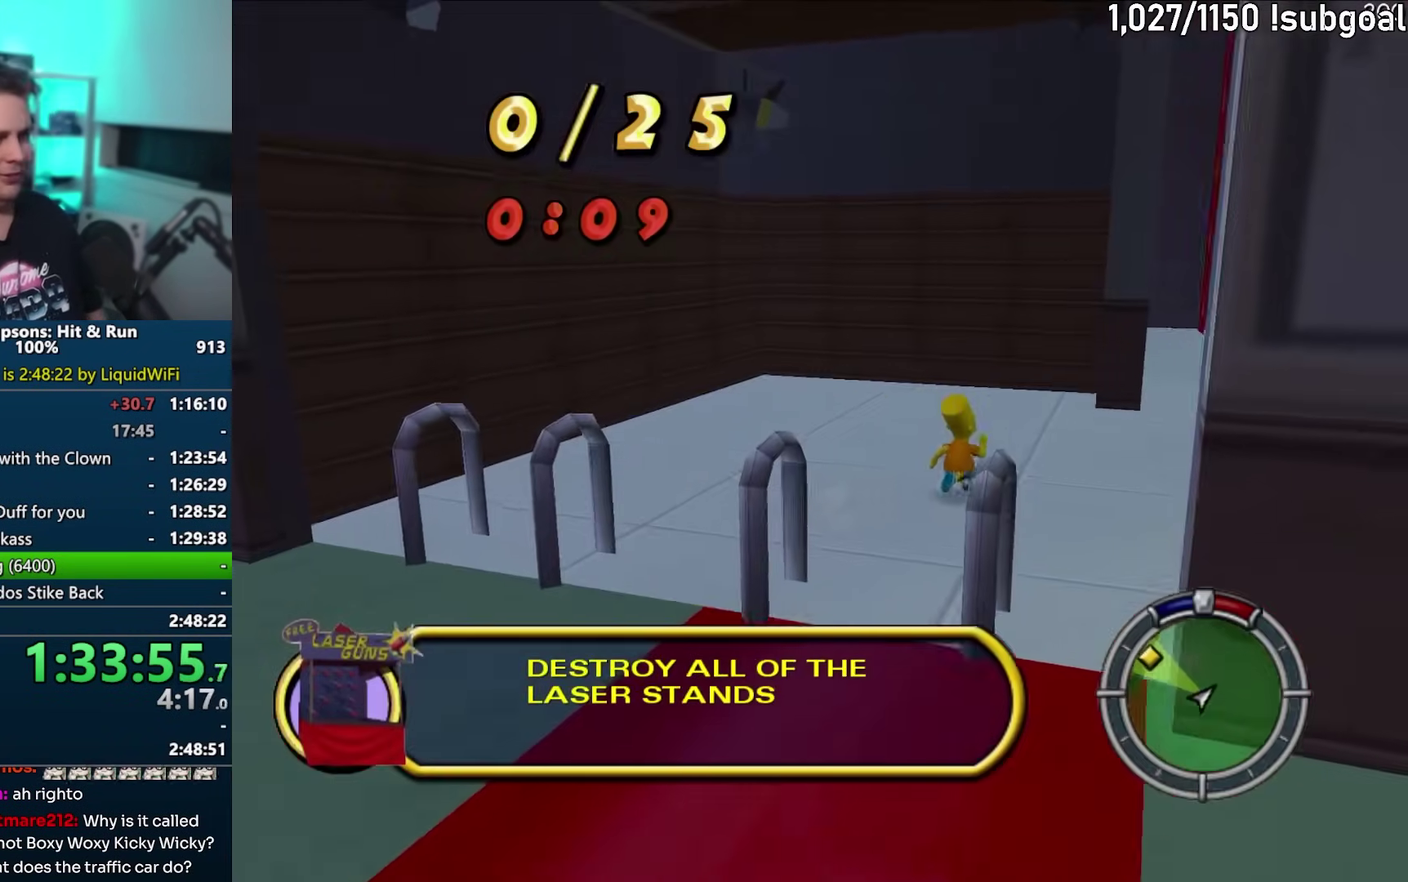
{"dt_ms": 500, "buttons": ["SQUARE"], "left_stick": "up", "events": [[383, "left_stick", "up"]]}
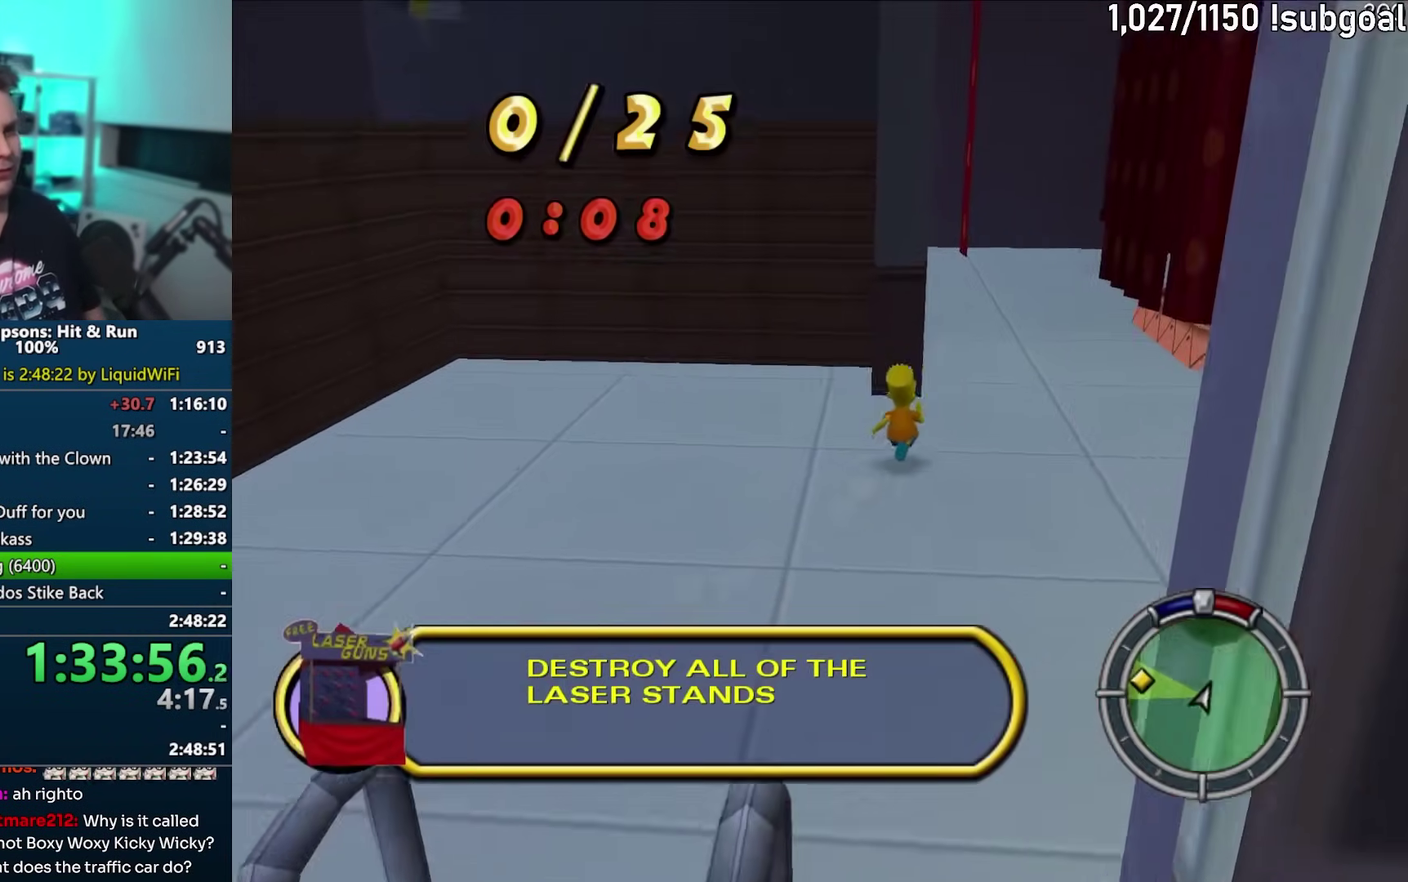
{"dt_ms": 500, "buttons": ["SQUARE"], "left_stick": "up", "events": []}
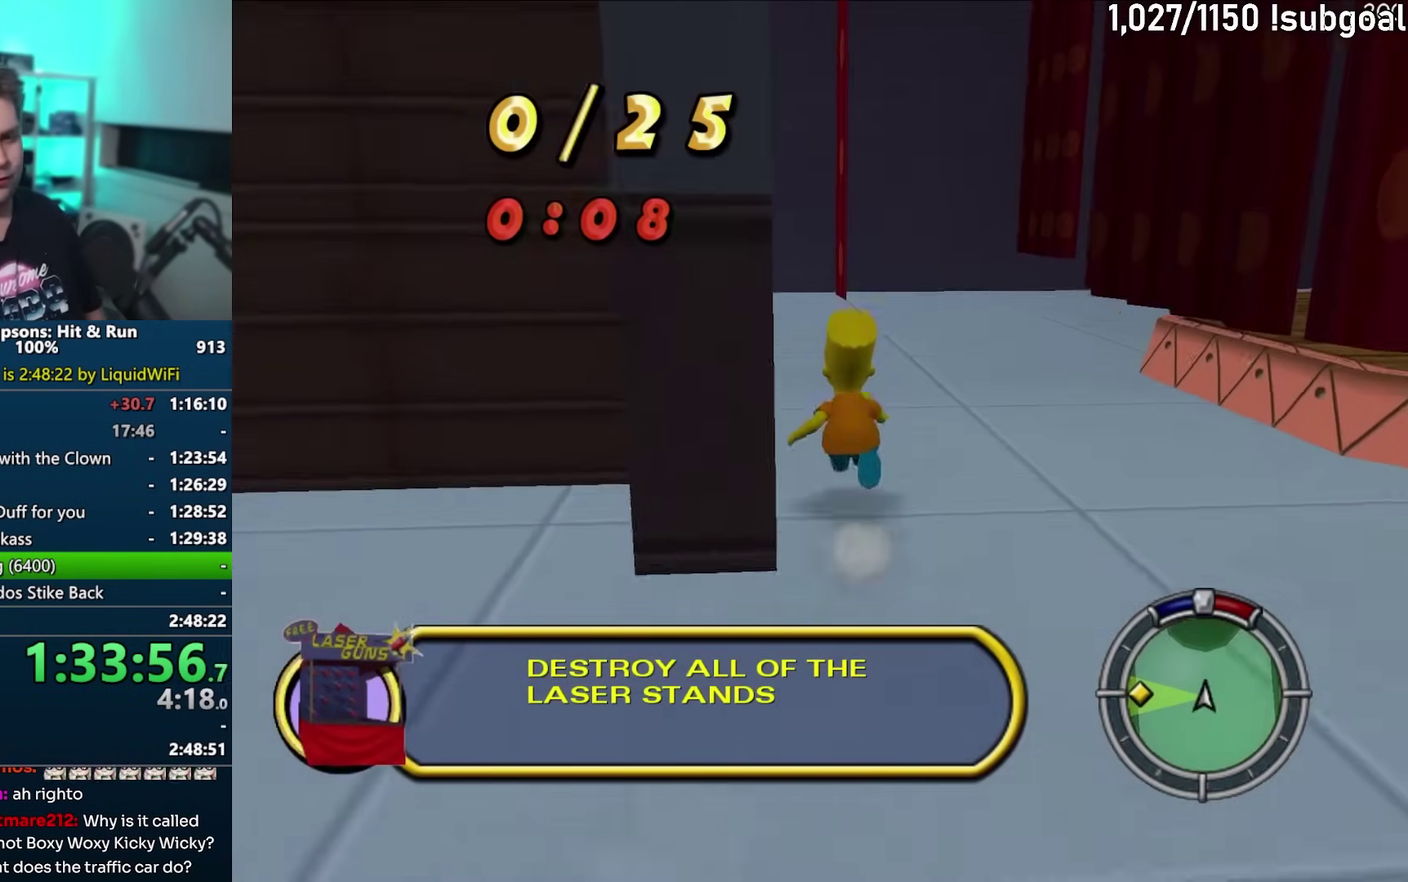
{"dt_ms": 500, "buttons": ["SQUARE"], "left_stick": "up", "events": []}
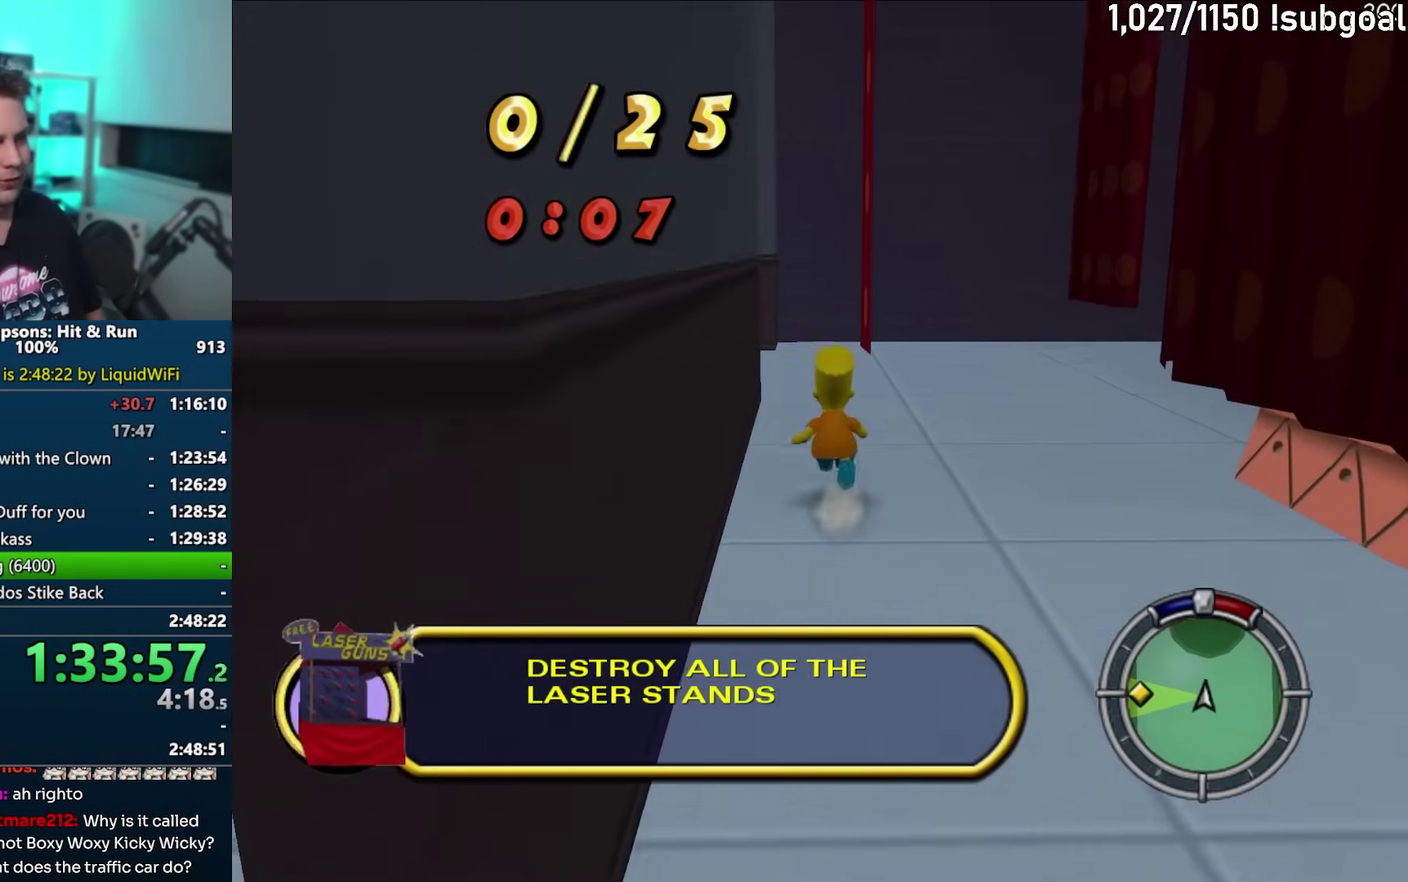
{"dt_ms": 500, "buttons": ["SQUARE"], "left_stick": "up-left", "events": [[383, "left_stick", "up-left"]]}
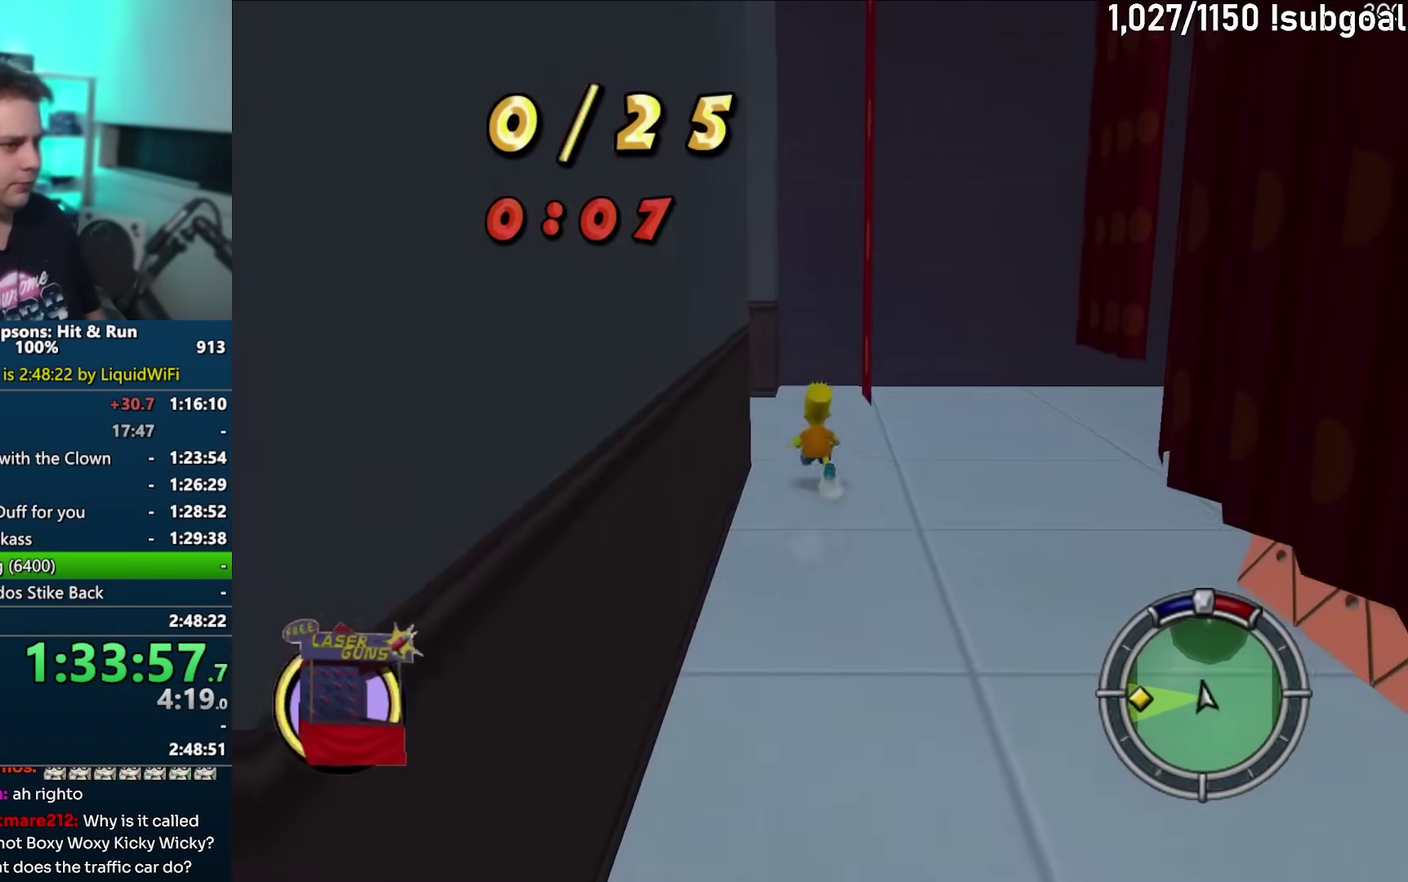
{"dt_ms": 500, "buttons": [], "left_stick": "down-left", "events": [[33, "left_stick", "left"], [117, "left_stick", "down-left"], [450, "SQUARE", "up"]]}
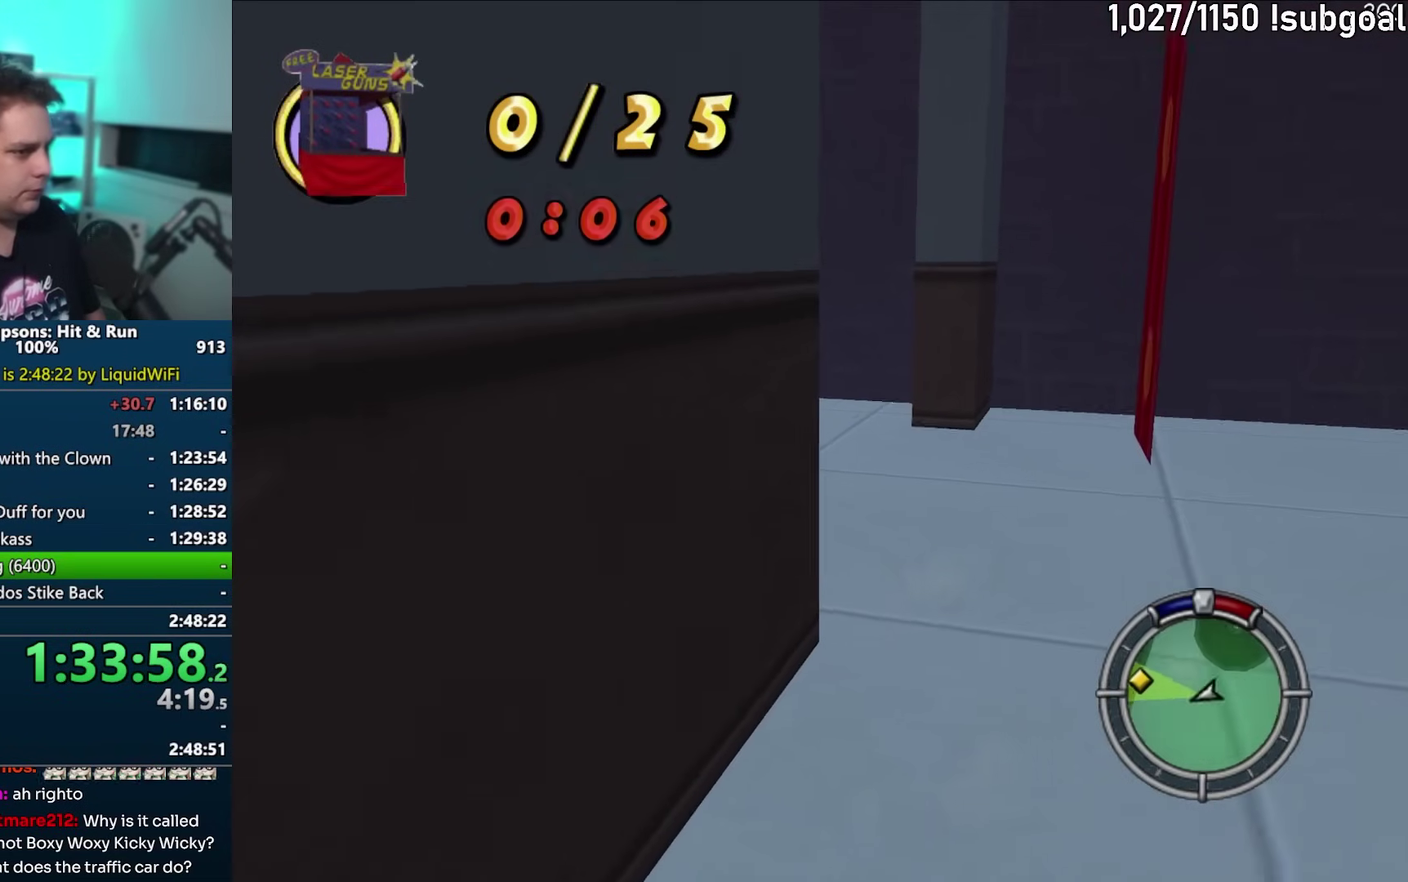
{"dt_ms": 500, "buttons": [], "left_stick": "down-left", "events": [[100, "left_stick", "down"], [200, "CROSS", "down"], [250, "left_stick", "down-left"], [350, "CROSS", "up"]]}
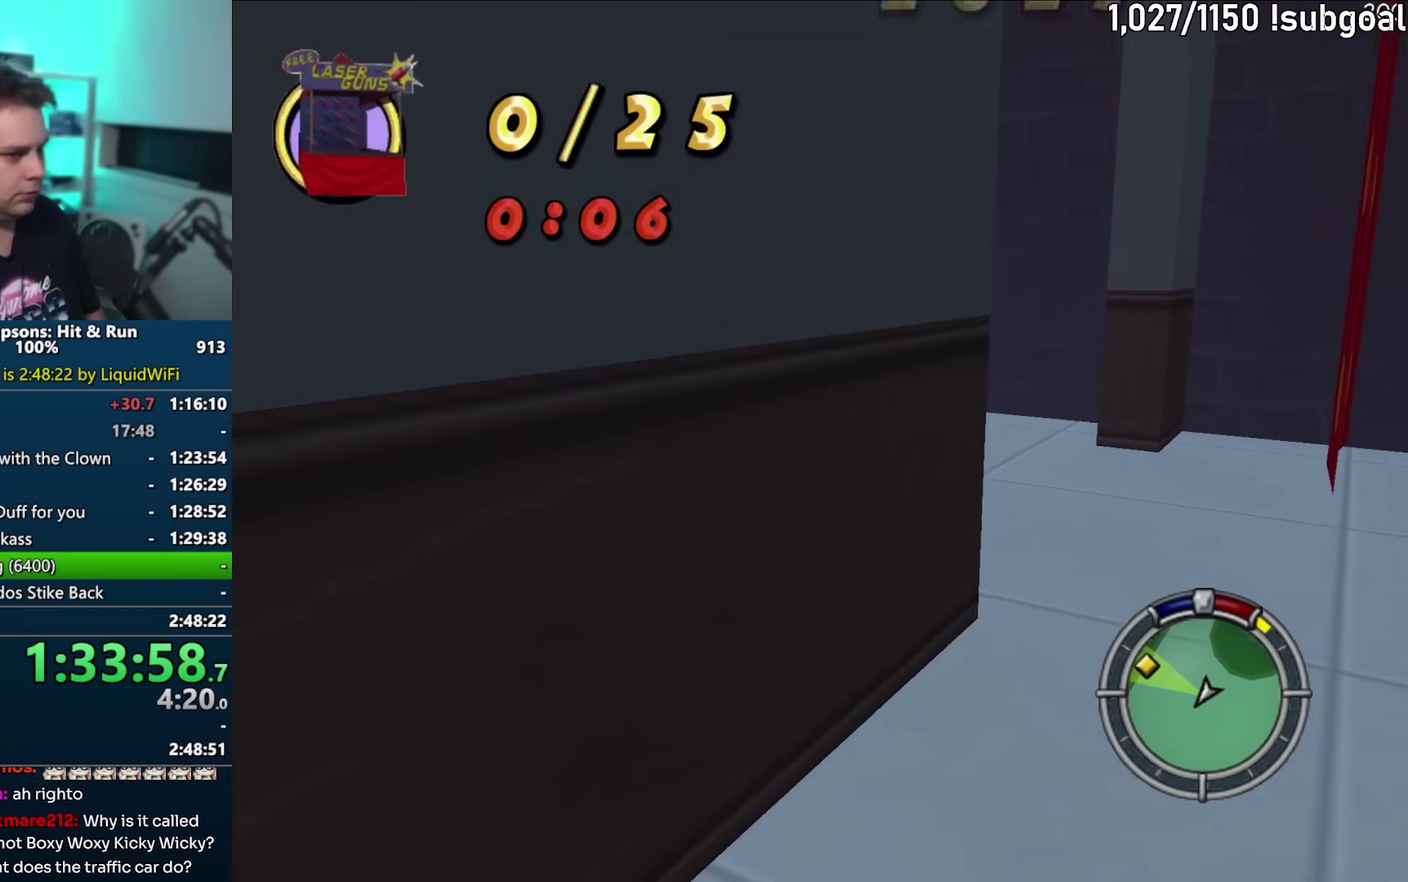
{"dt_ms": 500, "buttons": [], "left_stick": "up-right", "events": [[250, "CROSS", "down"], [367, "CROSS", "up"], [433, "left_stick", "up"], [500, "left_stick", "up-right"]]}
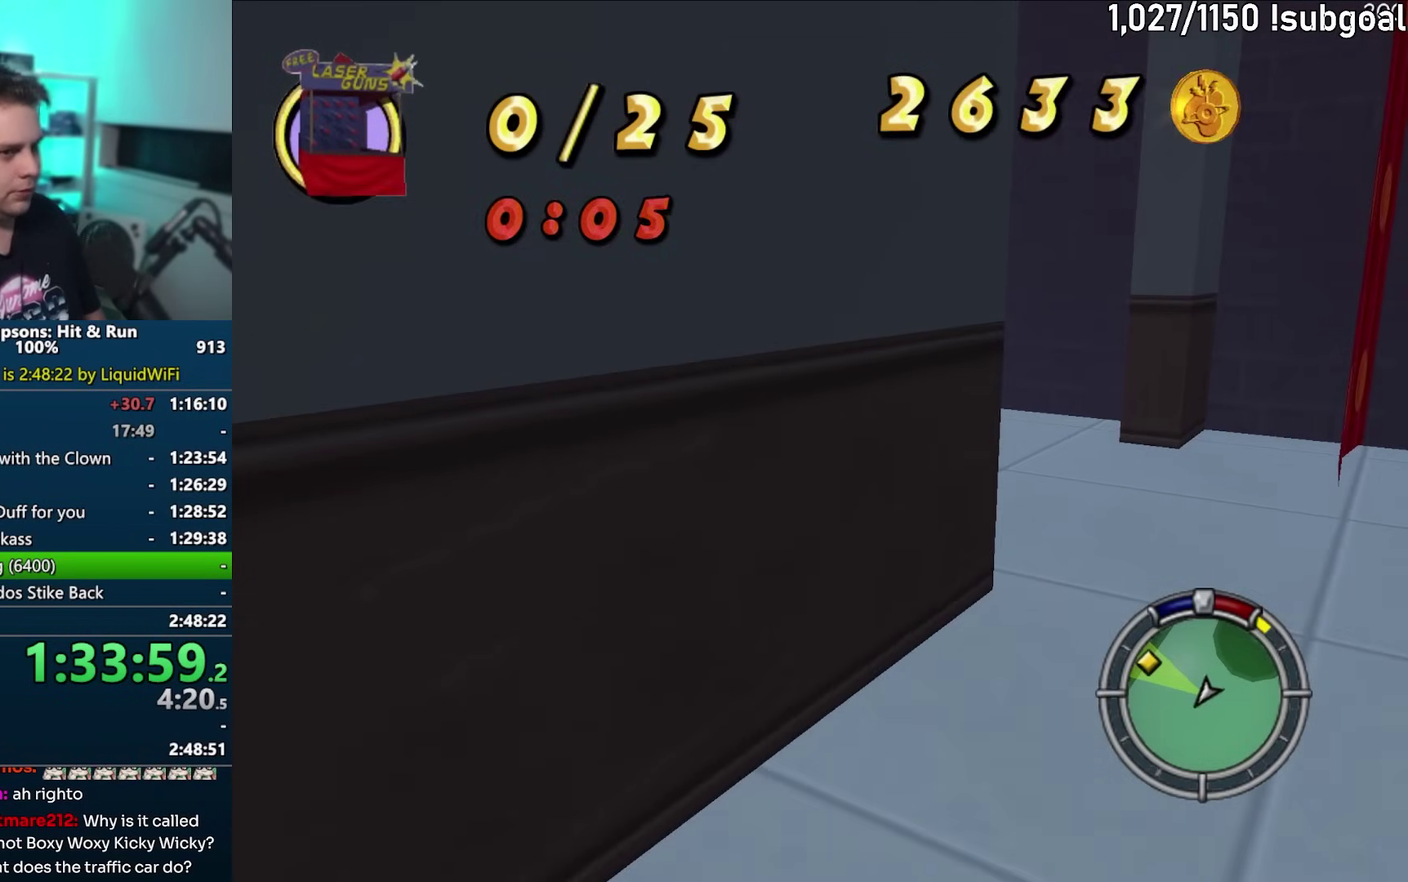
{"dt_ms": 1000, "buttons": ["CROSS"], "left_stick": "up", "events": [[383, "left_stick", "up"], [517, "SQUARE", "down"], [667, "left_stick", "up-left"], [817, "SQUARE", "up"], [833, "left_stick", "up-right"], [983, "CROSS", "down"], [1000, "left_stick", "up"]]}
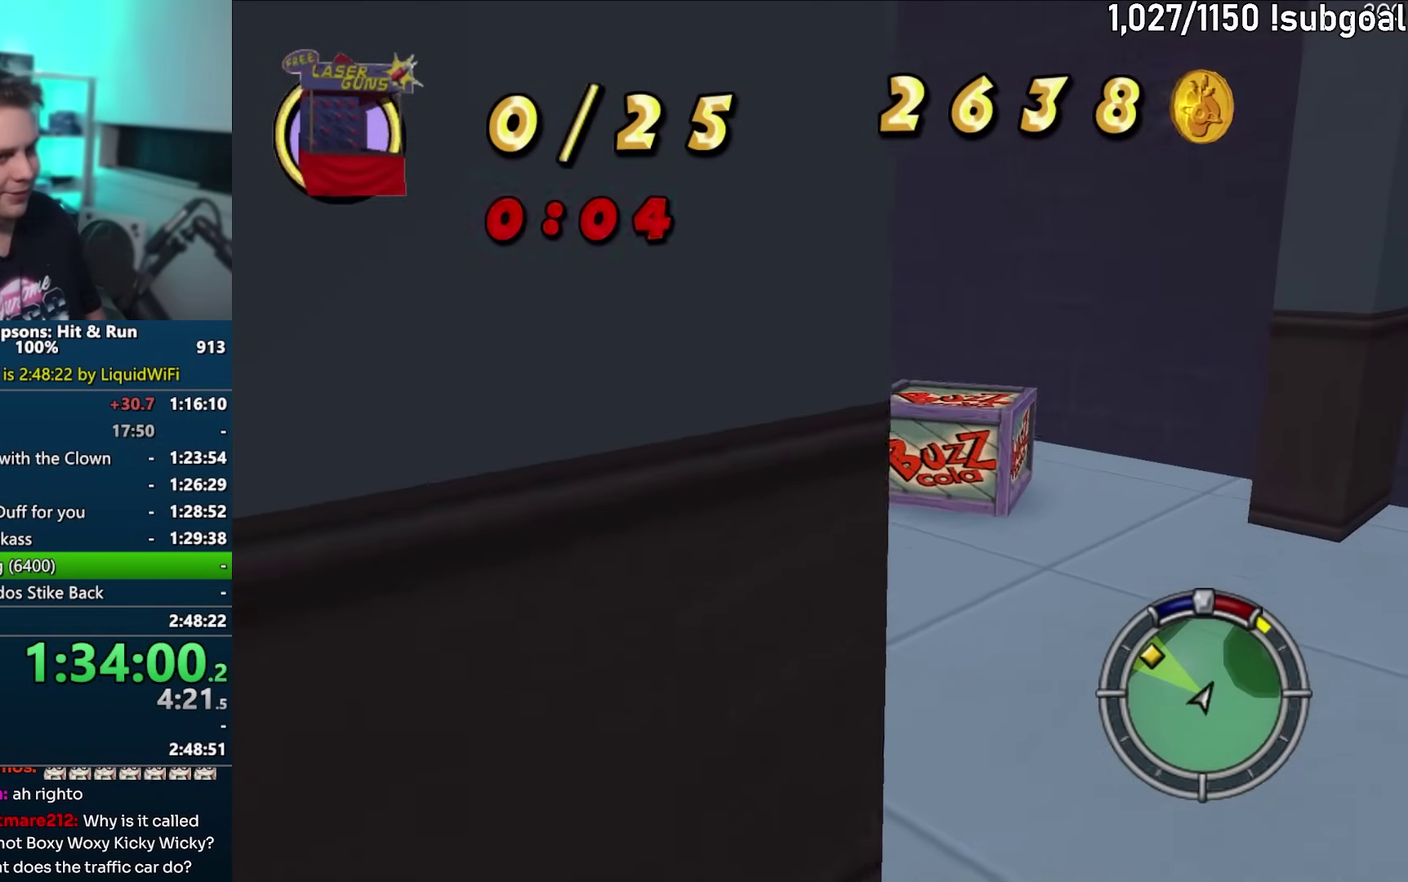
{"dt_ms": 500, "buttons": ["CROSS"], "left_stick": "up-left", "events": [[133, "CROSS", "up"], [450, "left_stick", "up-left"], [483, "CROSS", "down"]]}
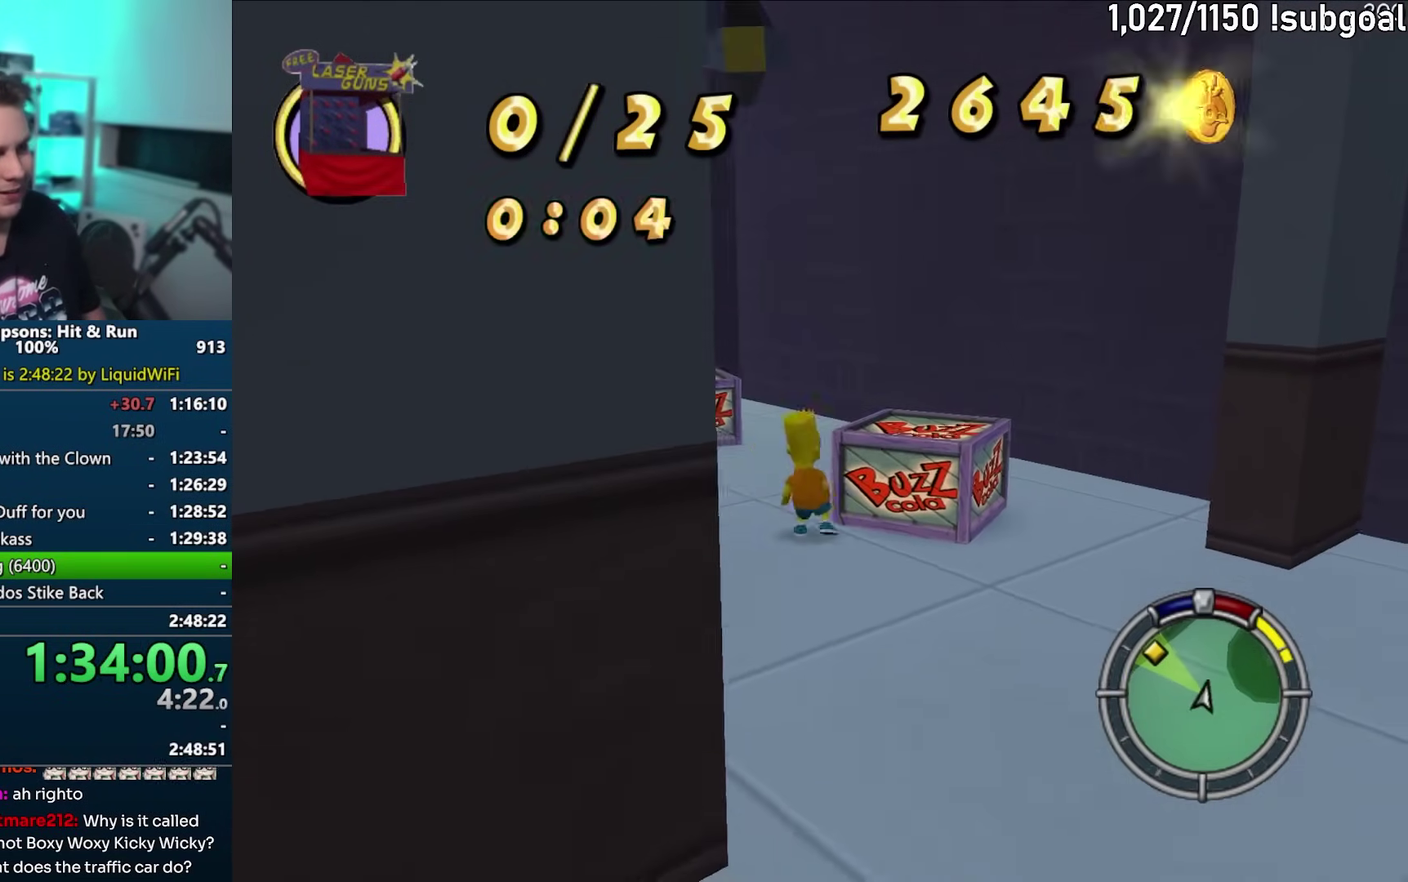
{"dt_ms": 500, "buttons": [], "left_stick": "left", "events": [[100, "CROSS", "up"], [250, "left_stick", "left"]]}
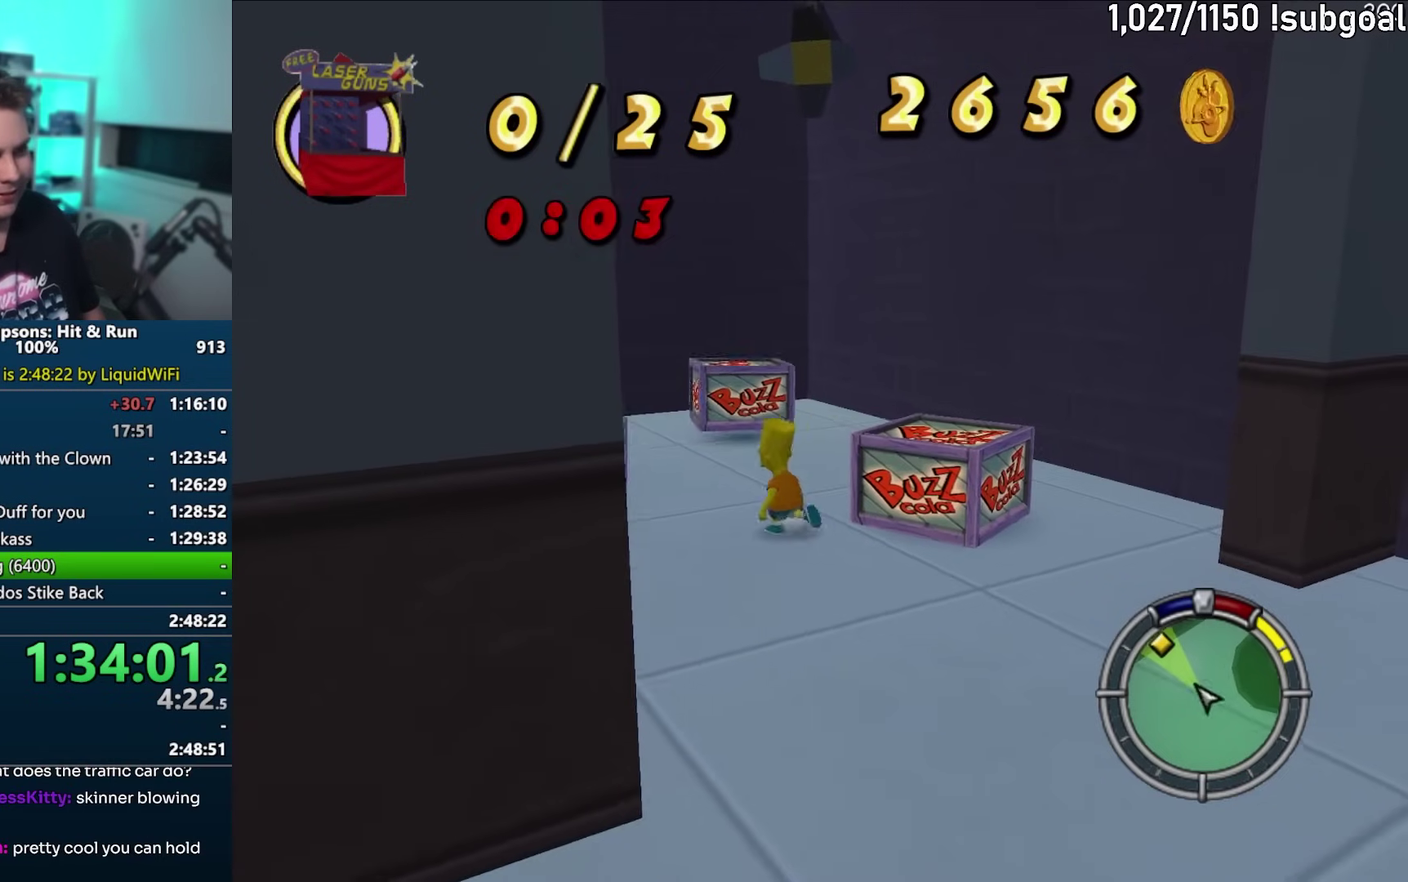
{"dt_ms": 500, "buttons": [], "left_stick": "up", "events": [[33, "SQUARE", "down"], [267, "CROSS", "down"], [333, "SQUARE", "up"], [333, "left_stick", "up-left"], [417, "CROSS", "up"], [450, "left_stick", "up"]]}
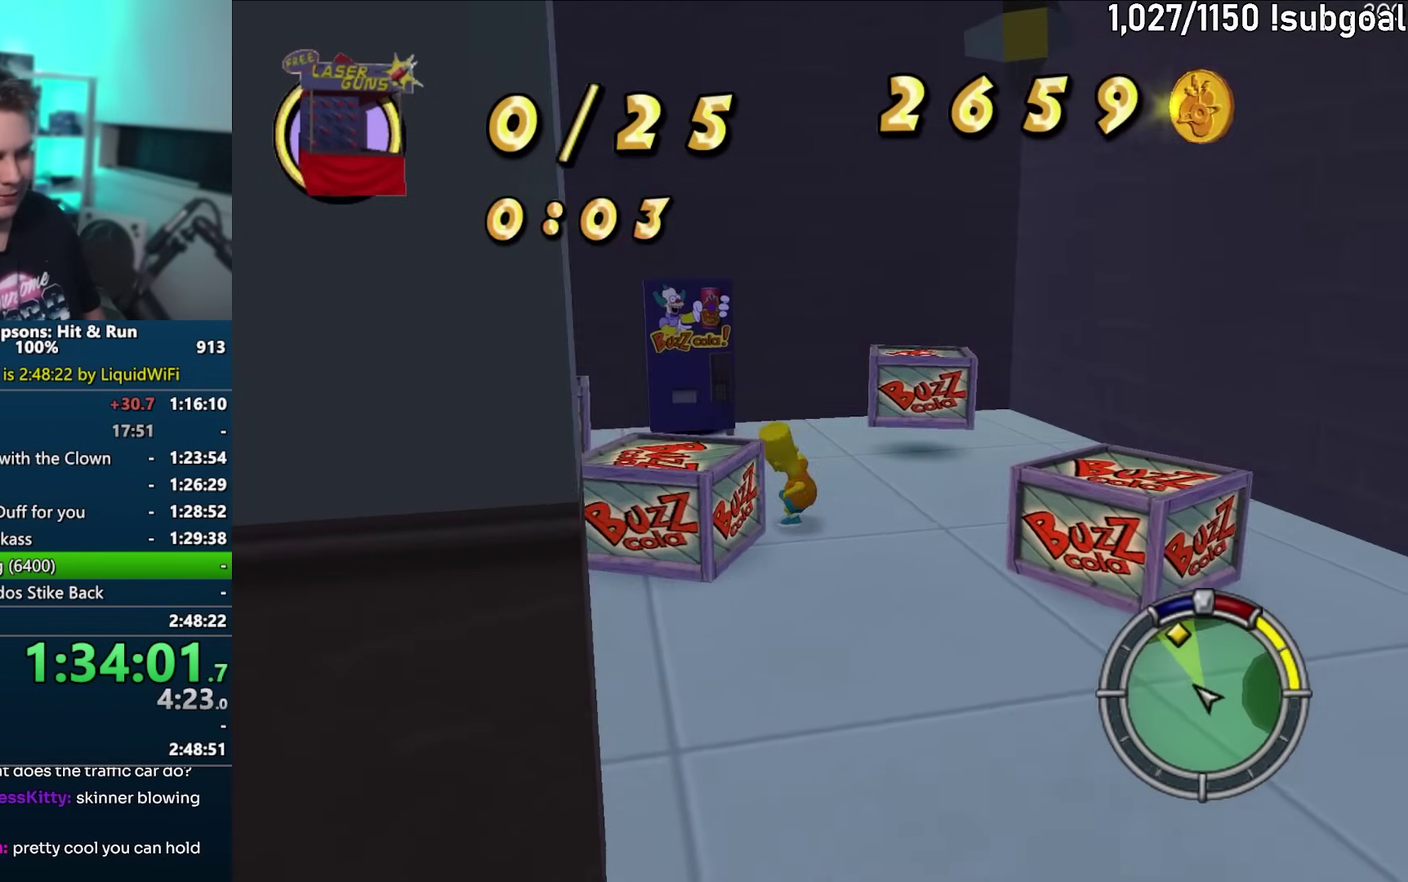
{"dt_ms": 500, "buttons": [], "left_stick": "up-right", "events": [[250, "CROSS", "down"], [367, "left_stick", "up-right"], [383, "CROSS", "up"]]}
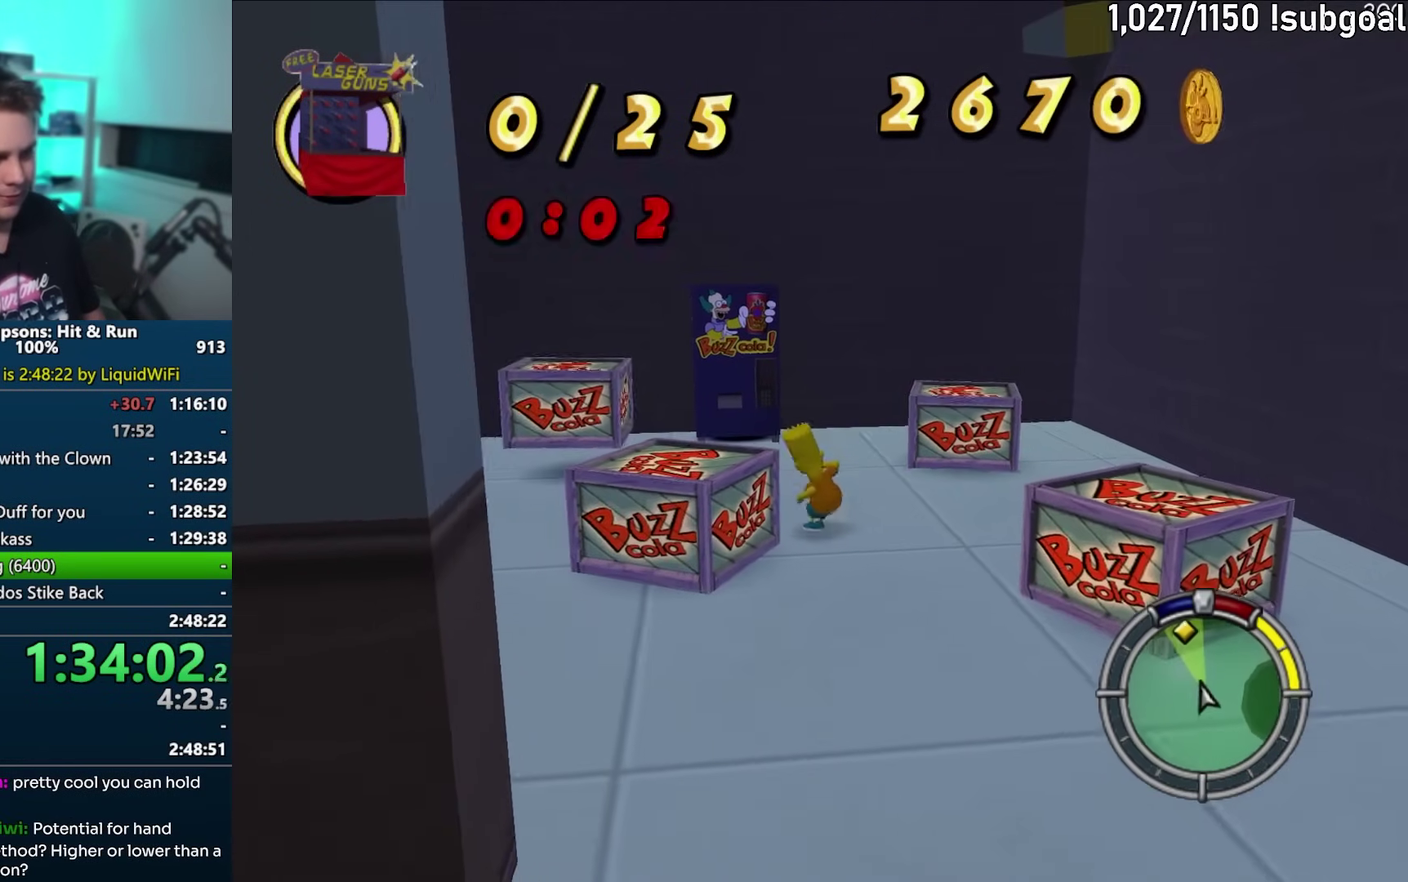
{"dt_ms": 500, "buttons": ["CROSS", "SQUARE"], "left_stick": "up", "events": [[283, "SQUARE", "down"], [467, "CROSS", "down"], [467, "left_stick", "up"]]}
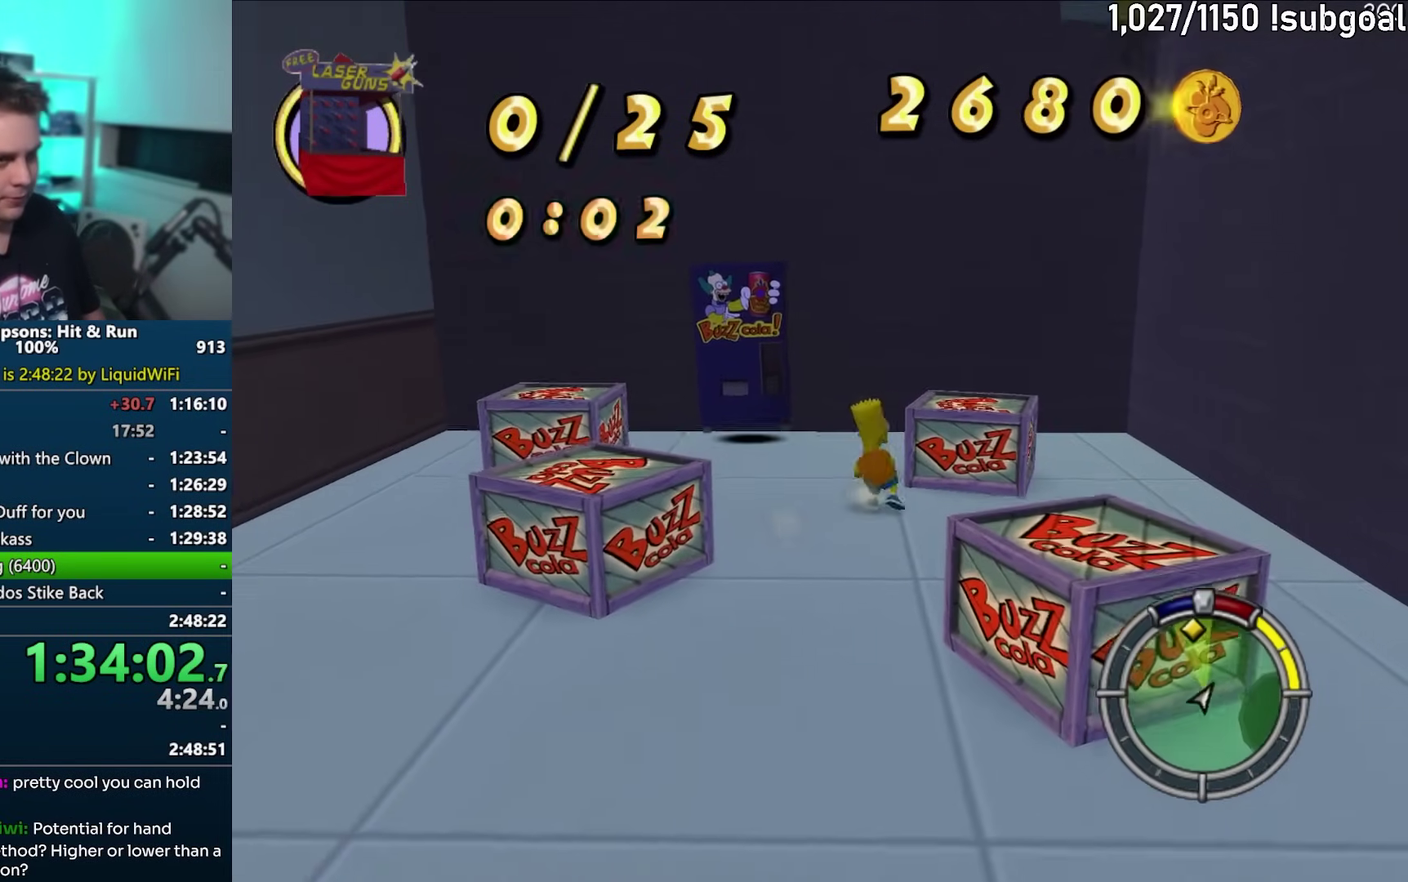
{"dt_ms": 500, "buttons": ["CROSS"], "left_stick": "up-left", "events": [[100, "CROSS", "up"], [100, "SQUARE", "up"], [367, "left_stick", "up-left"], [450, "CROSS", "down"]]}
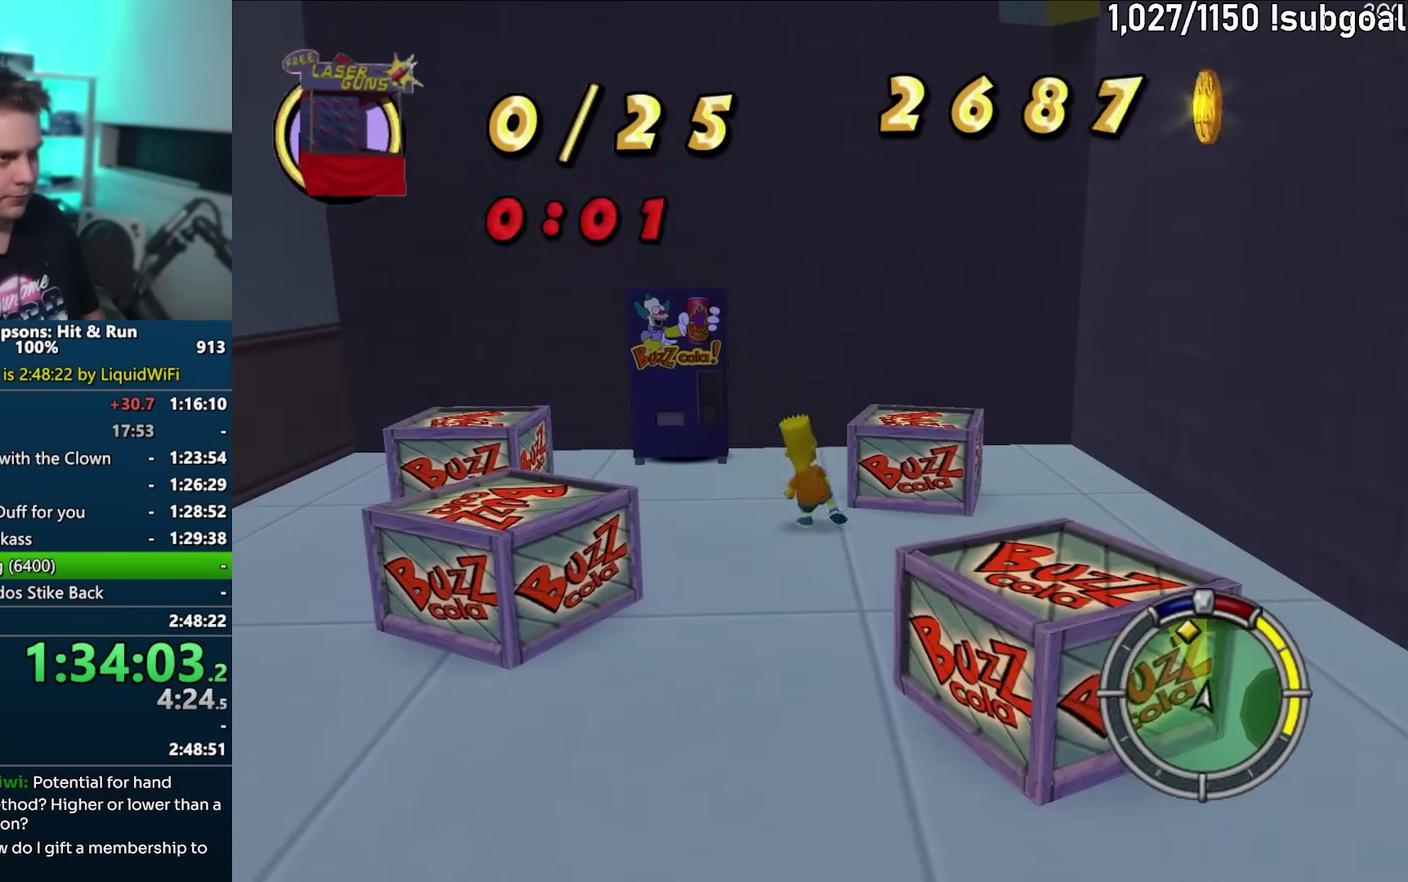
{"dt_ms": 500, "buttons": ["SQUARE"], "left_stick": "left", "events": [[67, "CROSS", "up"], [300, "left_stick", "left"], [467, "SQUARE", "down"]]}
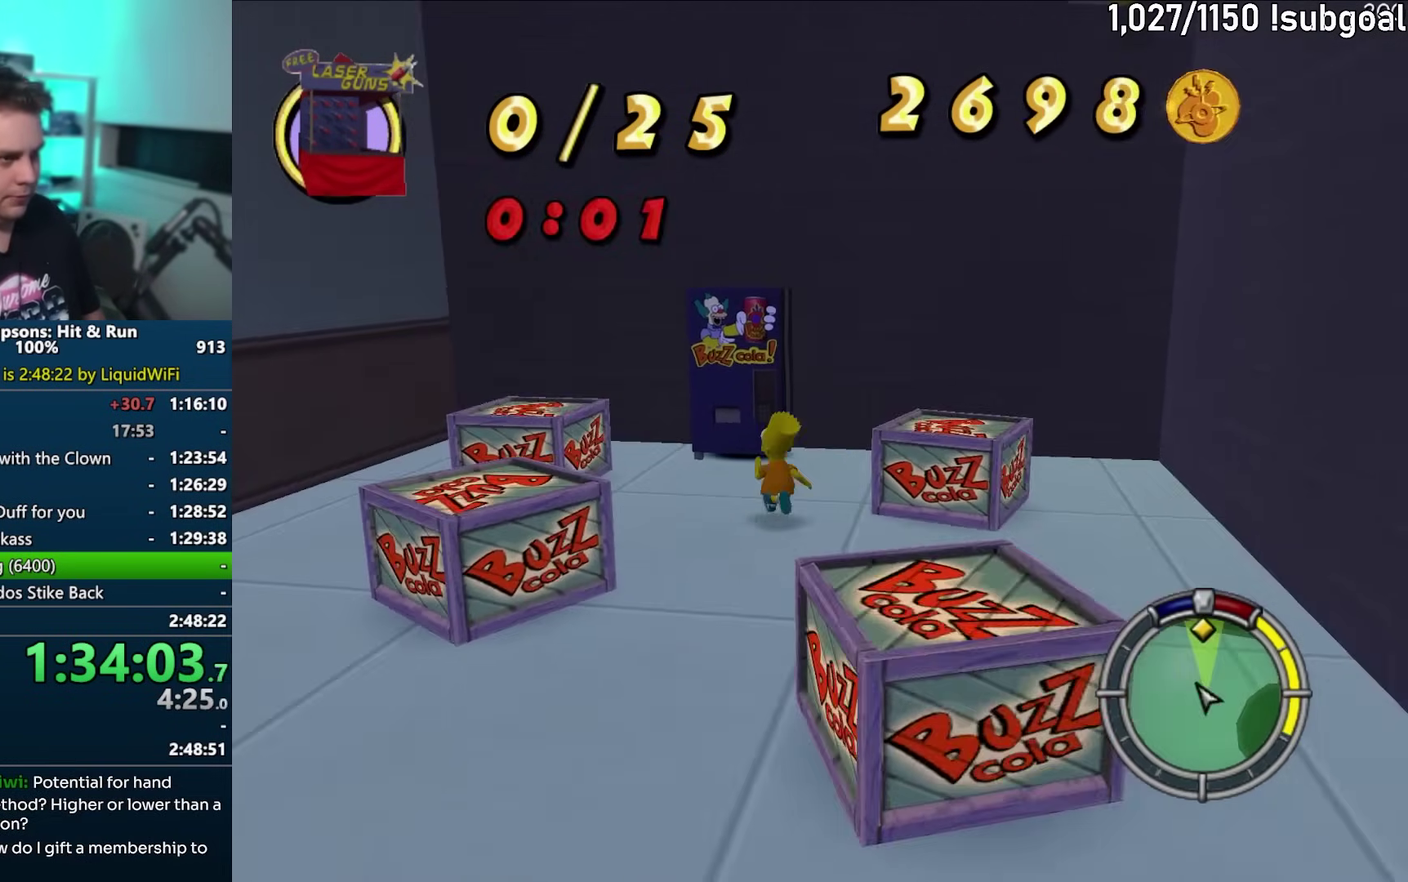
{"dt_ms": 500, "buttons": [], "left_stick": "left", "events": [[200, "CROSS", "down"], [350, "CROSS", "up"], [367, "SQUARE", "up"]]}